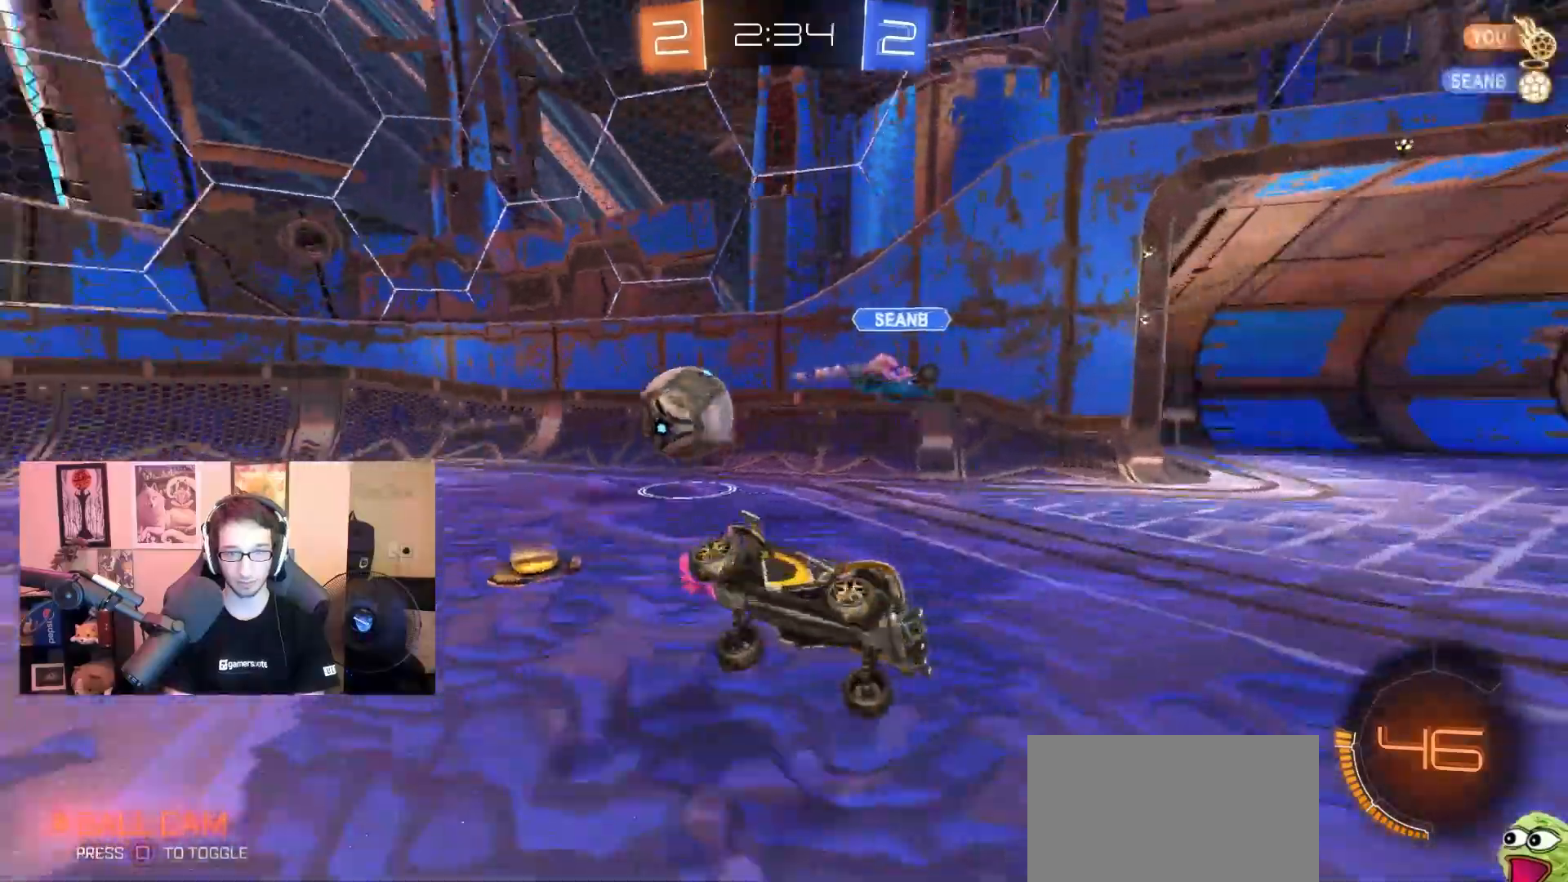
Gameplay with a controller (PlayStation layout); each line is a JSON object with the inputs held at the frame after it (dt_ms = milliseconds from this image to that frame). "events" lists button and stick changes between this image and that frame as [ms after this image, input, new state], when the widget could be followed in between. Not read: R2.
{"dt_ms": 500, "buttons": [], "left_stick": "left", "right_stick": "center", "events": [[217, "left_stick", "left"], [367, "L1", "down"], [500, "L1", "up"]]}
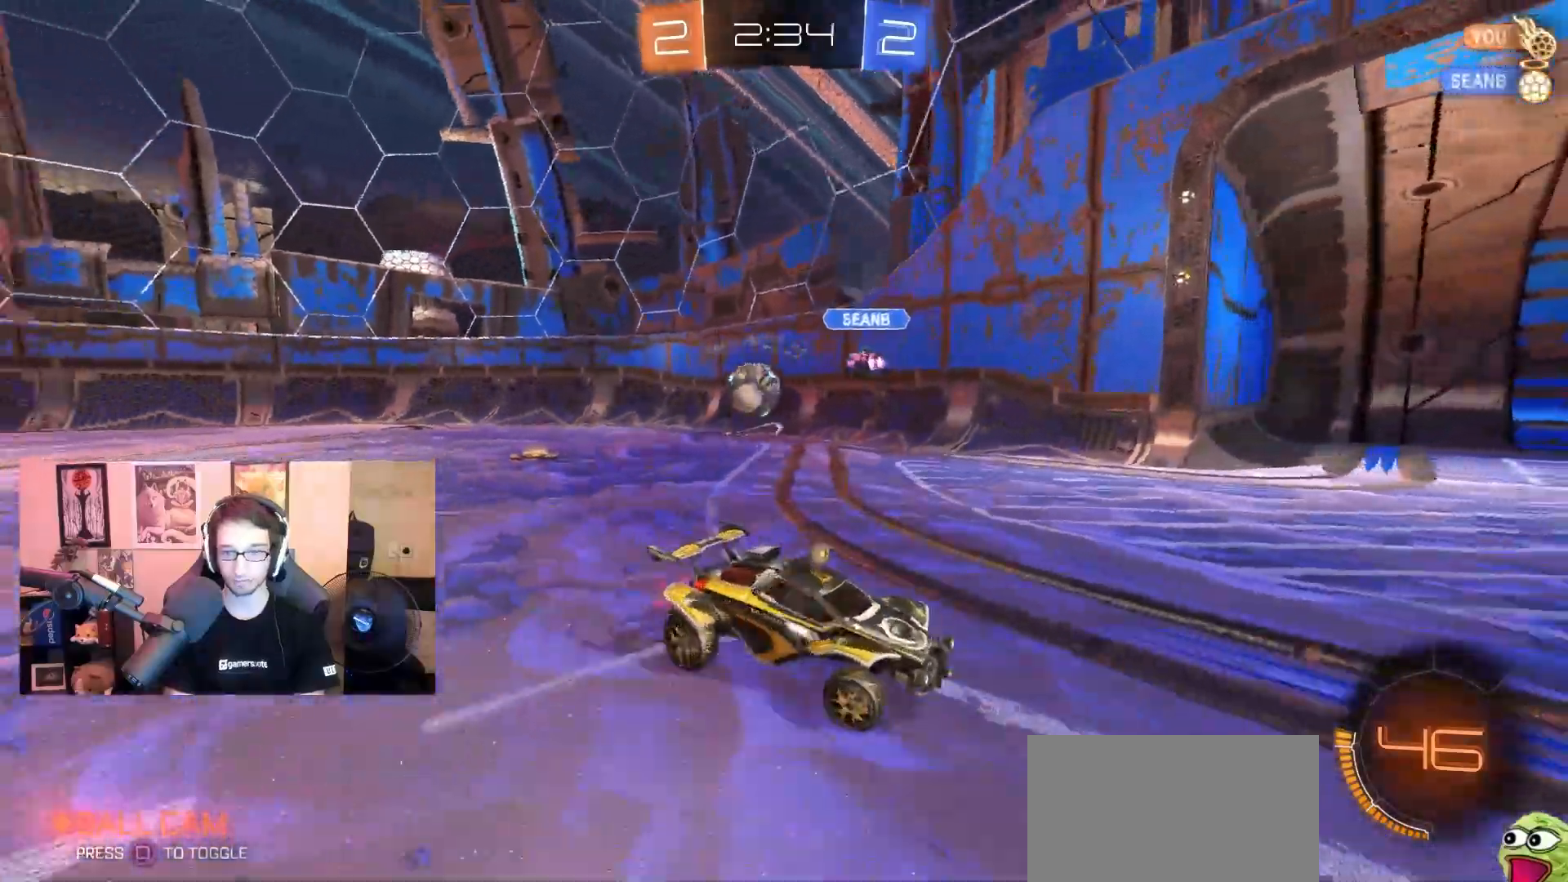
{"dt_ms": 500, "buttons": ["R1"], "left_stick": "left", "right_stick": "center", "events": [[250, "L1", "down"], [333, "L1", "up"], [433, "R1", "down"]]}
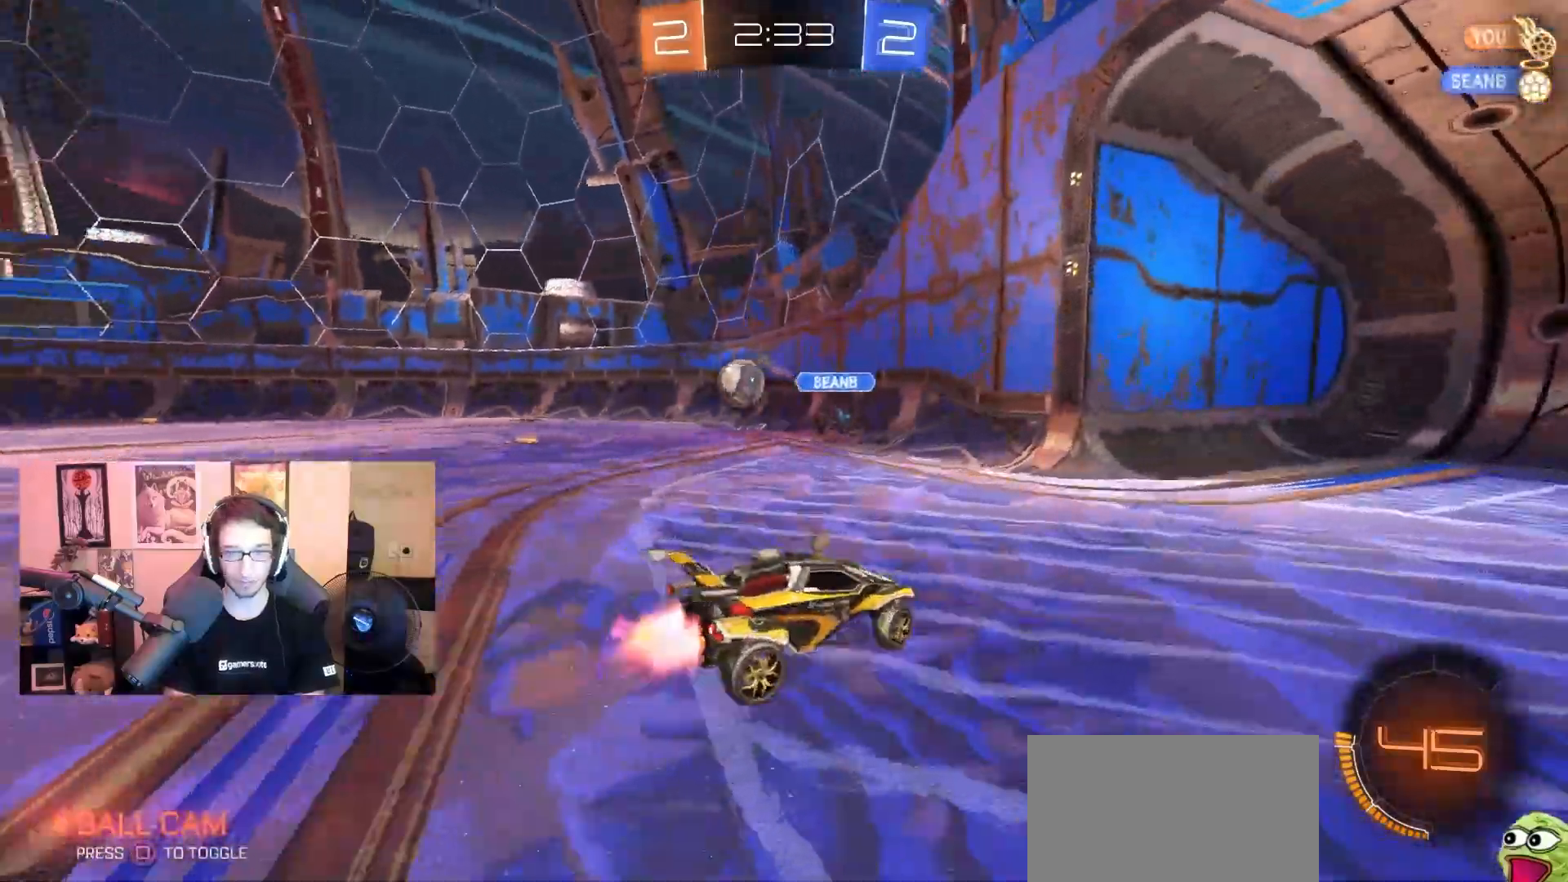
{"dt_ms": 500, "buttons": ["L1", "R1"], "left_stick": "left", "right_stick": "center", "events": [[133, "L1", "down"], [183, "L1", "up"], [483, "L1", "down"]]}
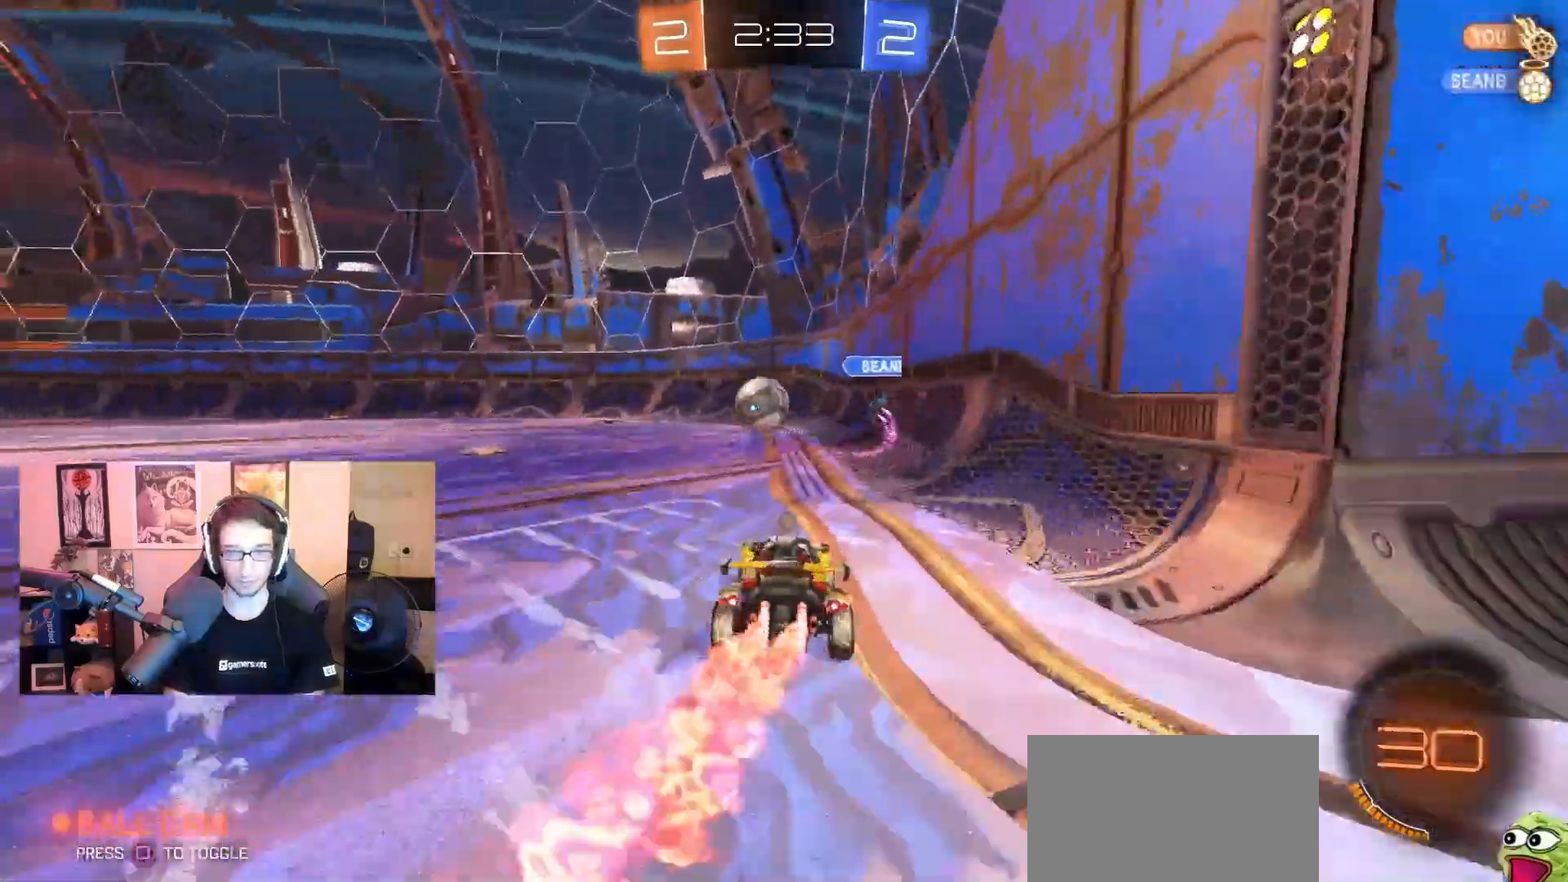
{"dt_ms": 500, "buttons": [], "left_stick": "right", "right_stick": "center", "events": [[50, "L1", "up"], [183, "R1", "up"], [433, "left_stick", "right"]]}
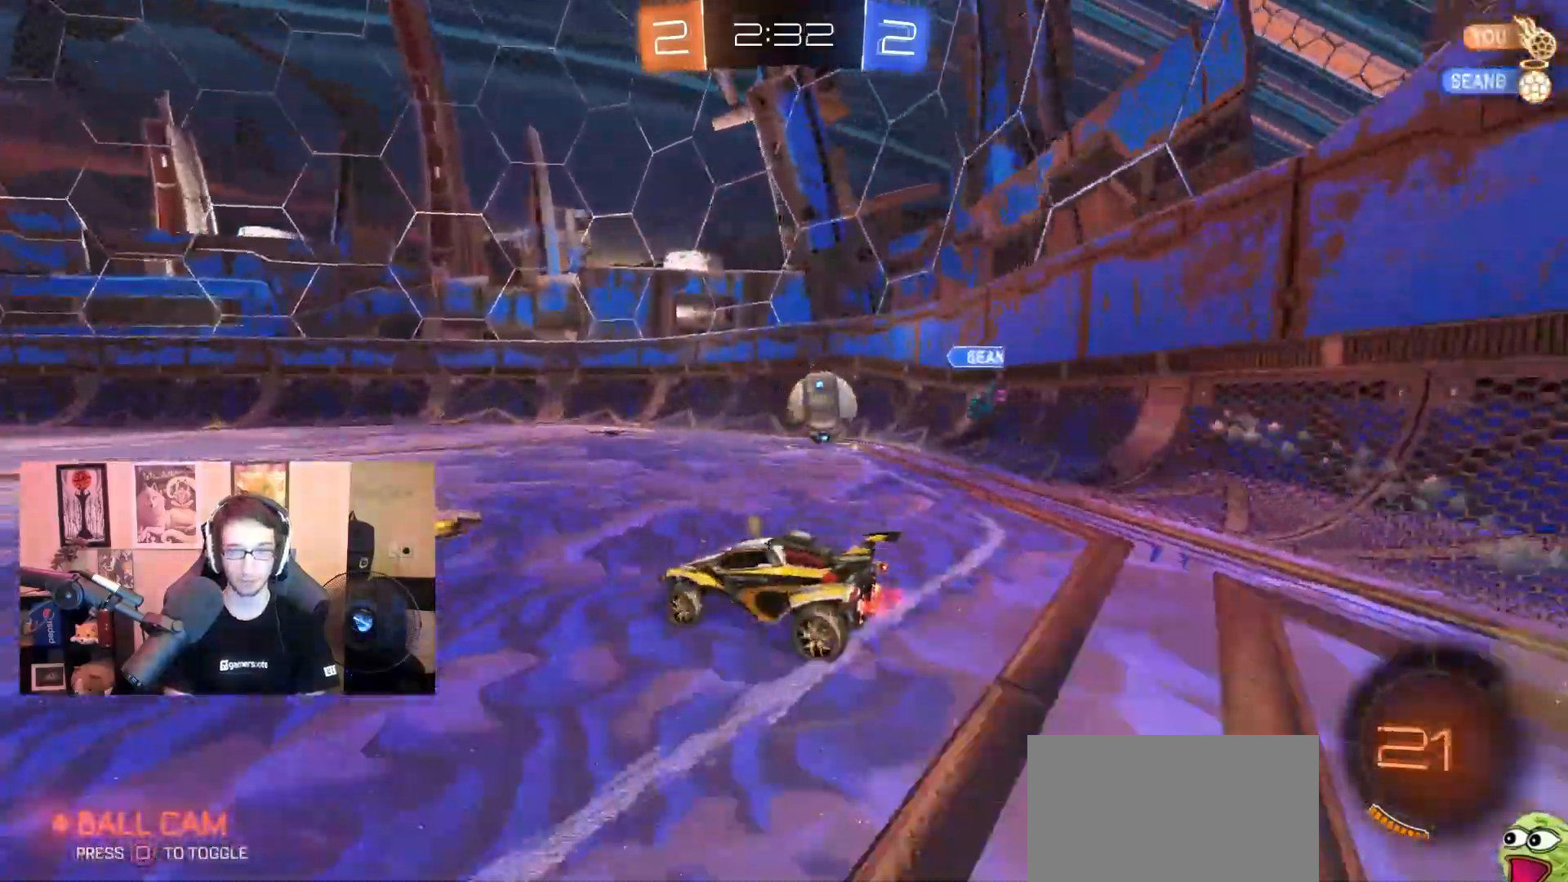
{"dt_ms": 1000, "buttons": [], "left_stick": "left", "right_stick": "center", "events": [[100, "L1", "down"], [183, "L1", "up"], [267, "left_stick", "left"], [400, "left_stick", "right"], [467, "L2", "down"], [533, "L2", "up"], [750, "left_stick", "left"]]}
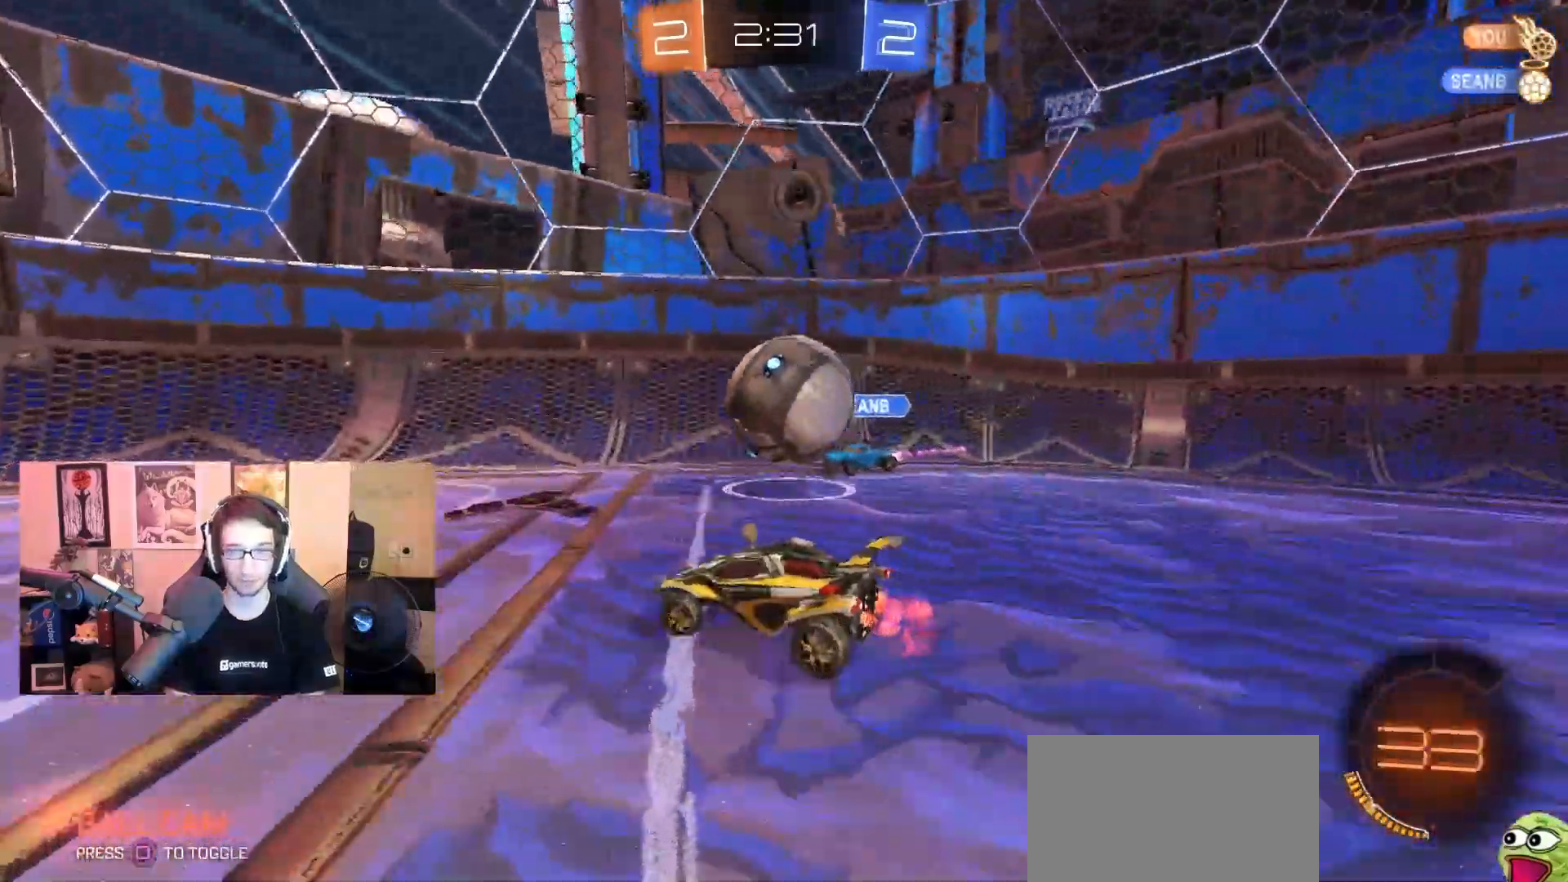
{"dt_ms": 500, "buttons": [], "left_stick": "center", "right_stick": "center", "events": [[100, "CROSS", "down"], [117, "left_stick", "down"], [183, "CROSS", "up"], [233, "left_stick", "center"]]}
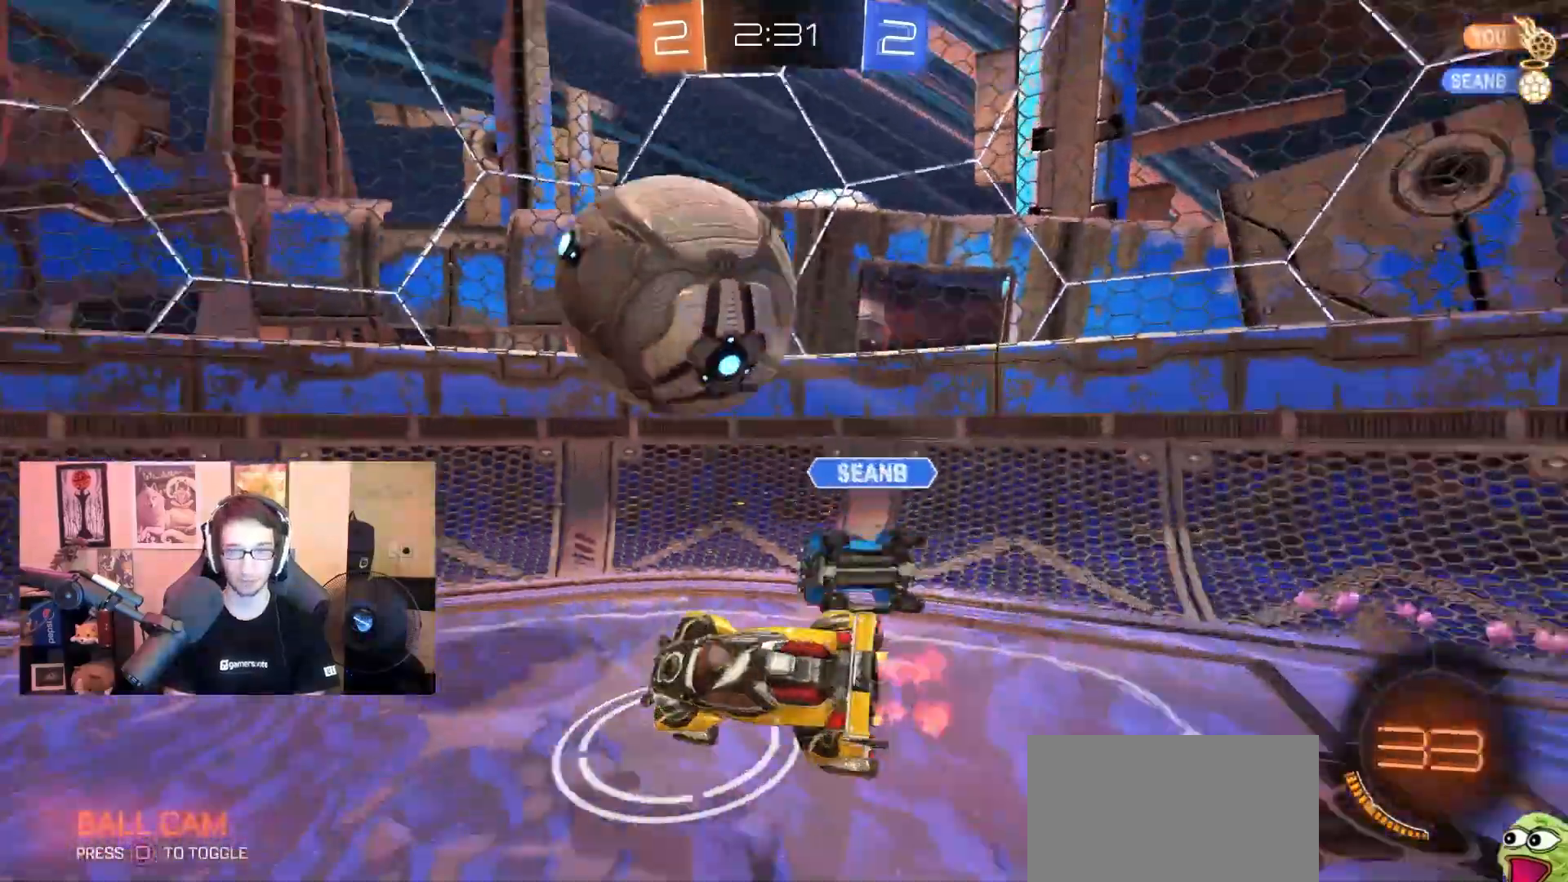
{"dt_ms": 500, "buttons": [], "left_stick": "left", "right_stick": "center", "events": [[67, "CIRCLE", "down"], [117, "left_stick", "down"], [167, "left_stick", "down-right"], [233, "CIRCLE", "up"], [267, "left_stick", "down-left"], [333, "SQUARE", "down"], [333, "left_stick", "center"], [433, "SQUARE", "up"], [450, "left_stick", "left"]]}
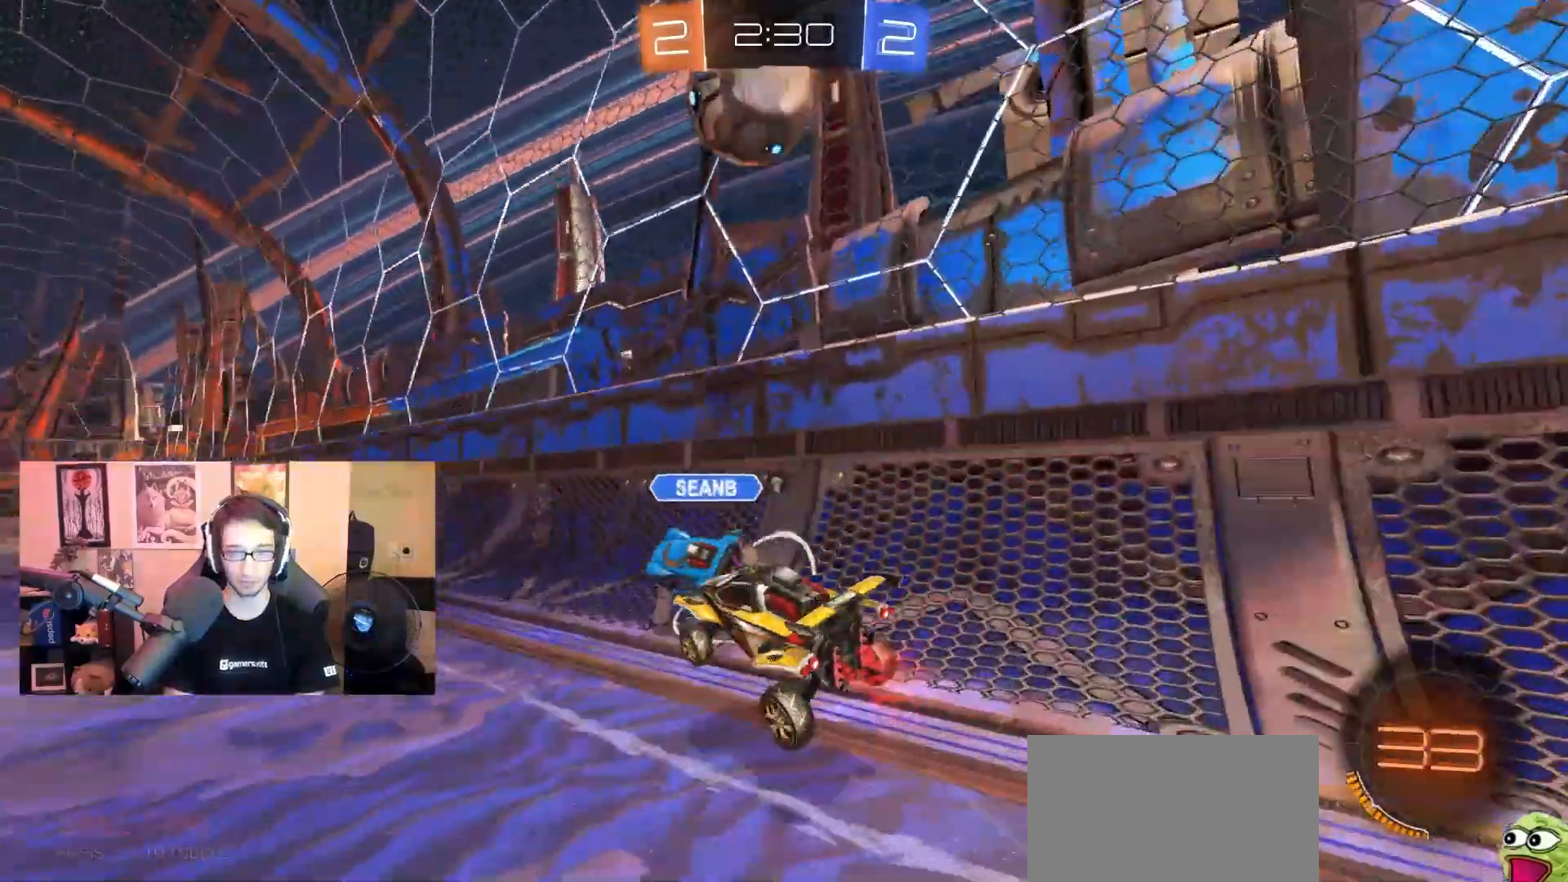
{"dt_ms": 500, "buttons": ["R1"], "left_stick": "up-left", "right_stick": "center", "events": [[33, "TRIANGLE", "down"], [67, "left_stick", "up-left"], [83, "TRIANGLE", "up"], [167, "R1", "down"], [217, "CROSS", "down"], [350, "CROSS", "up"], [367, "R1", "up"], [500, "R1", "down"]]}
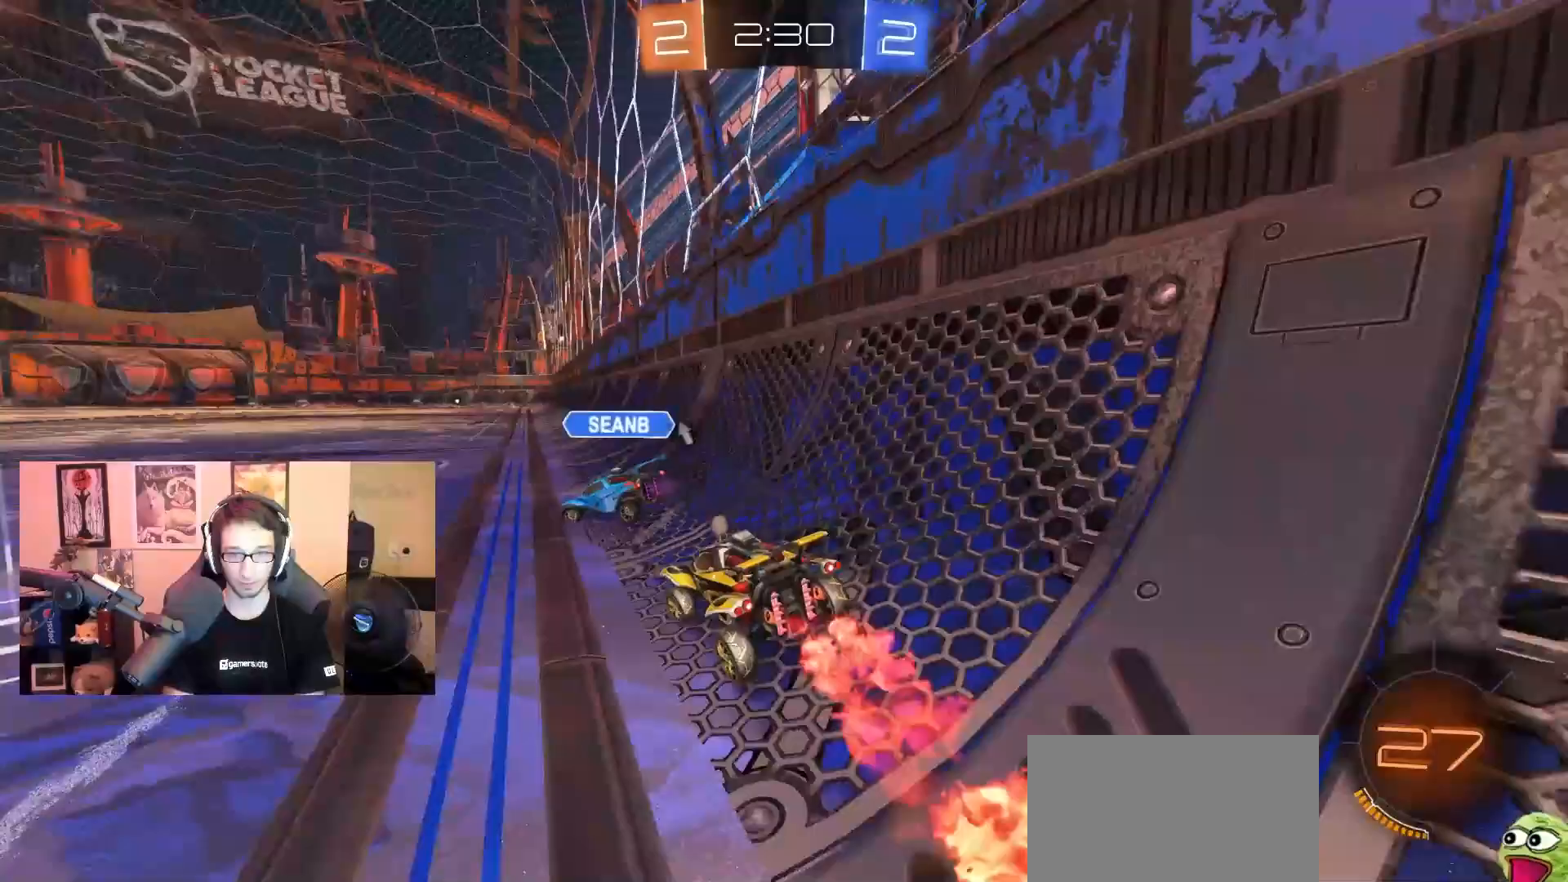
{"dt_ms": 500, "buttons": [], "left_stick": "right", "right_stick": "center", "events": [[200, "left_stick", "center"], [283, "left_stick", "left"], [383, "left_stick", "center"], [417, "R1", "up"], [433, "left_stick", "right"]]}
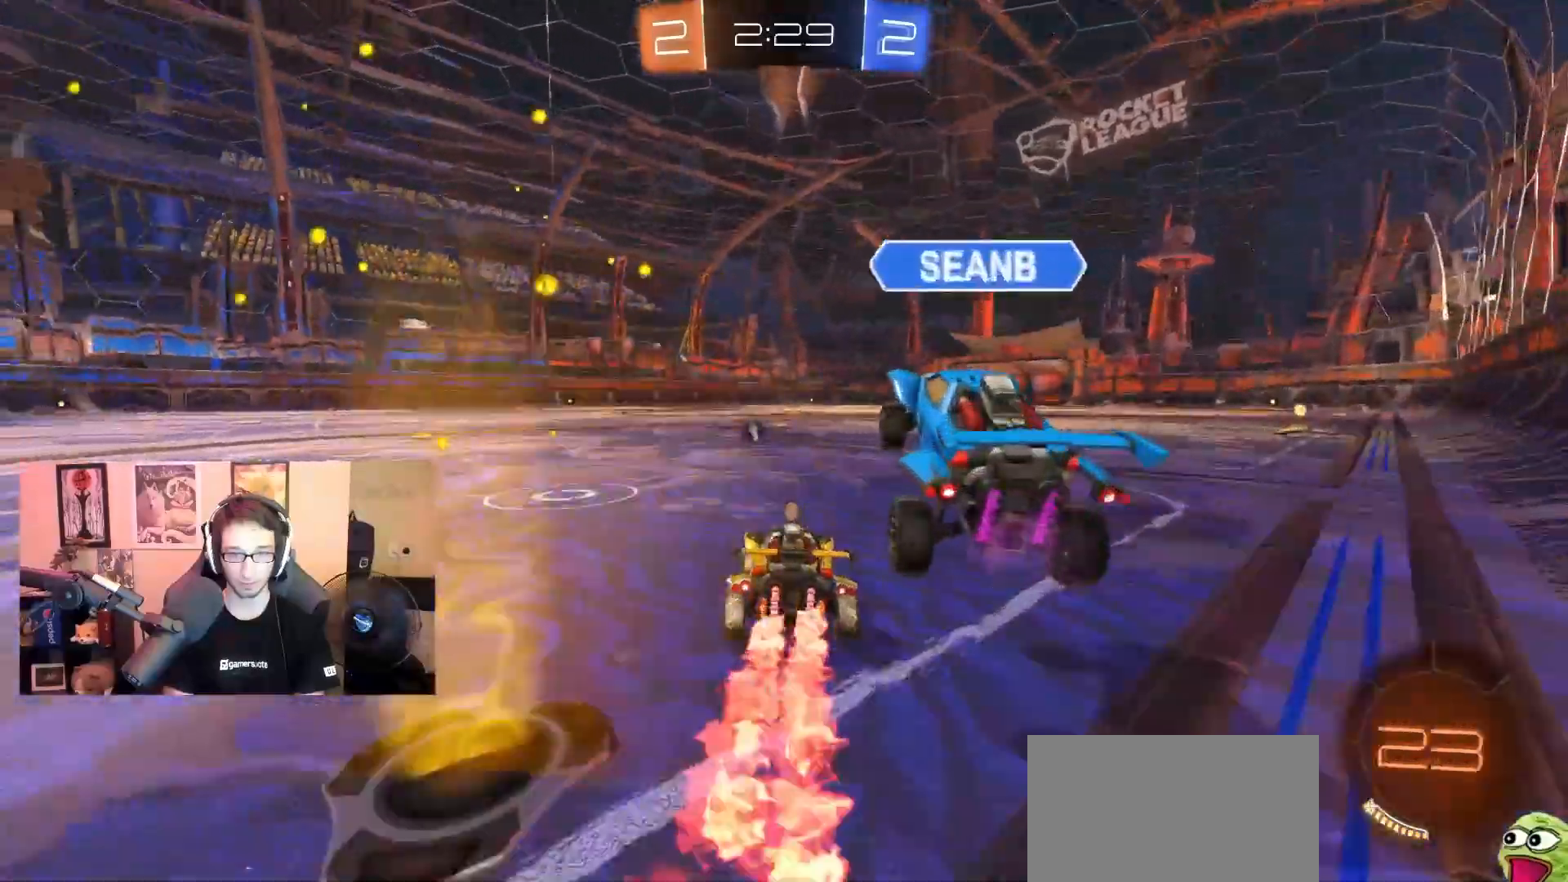
{"dt_ms": 500, "buttons": ["R1"], "left_stick": "center", "right_stick": "center", "events": [[83, "left_stick", "center"], [117, "L2", "down"], [133, "left_stick", "left"], [200, "L2", "up"], [200, "left_stick", "center"], [333, "left_stick", "left"], [417, "left_stick", "center"], [500, "R1", "down"]]}
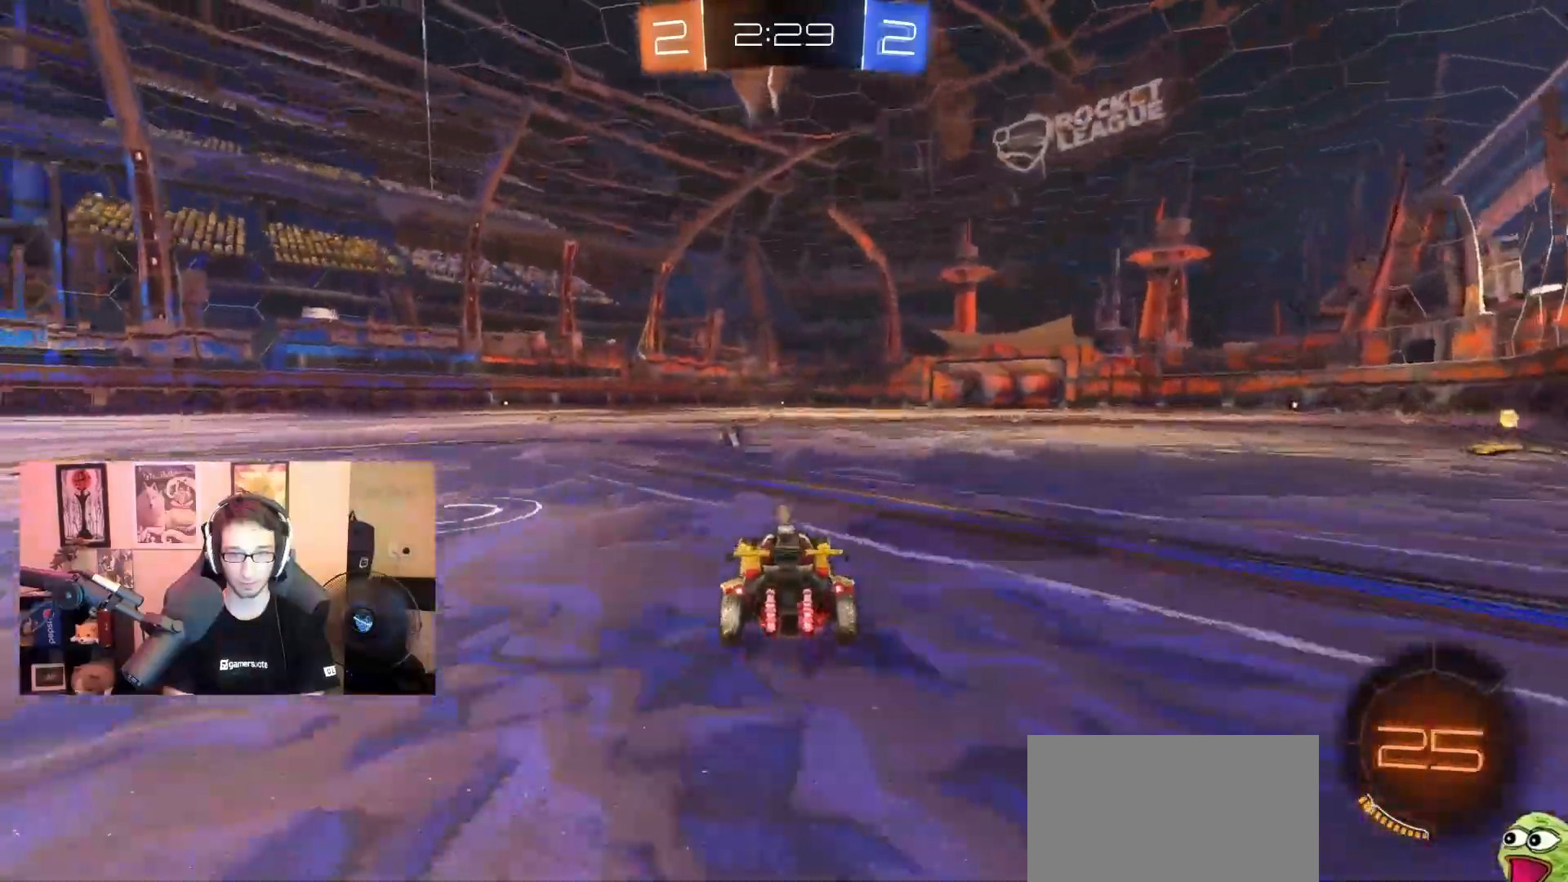
{"dt_ms": 500, "buttons": ["R1"], "left_stick": "left", "right_stick": "center", "events": [[17, "left_stick", "left"], [117, "left_stick", "center"], [250, "R1", "up"], [500, "R1", "down"], [500, "left_stick", "left"]]}
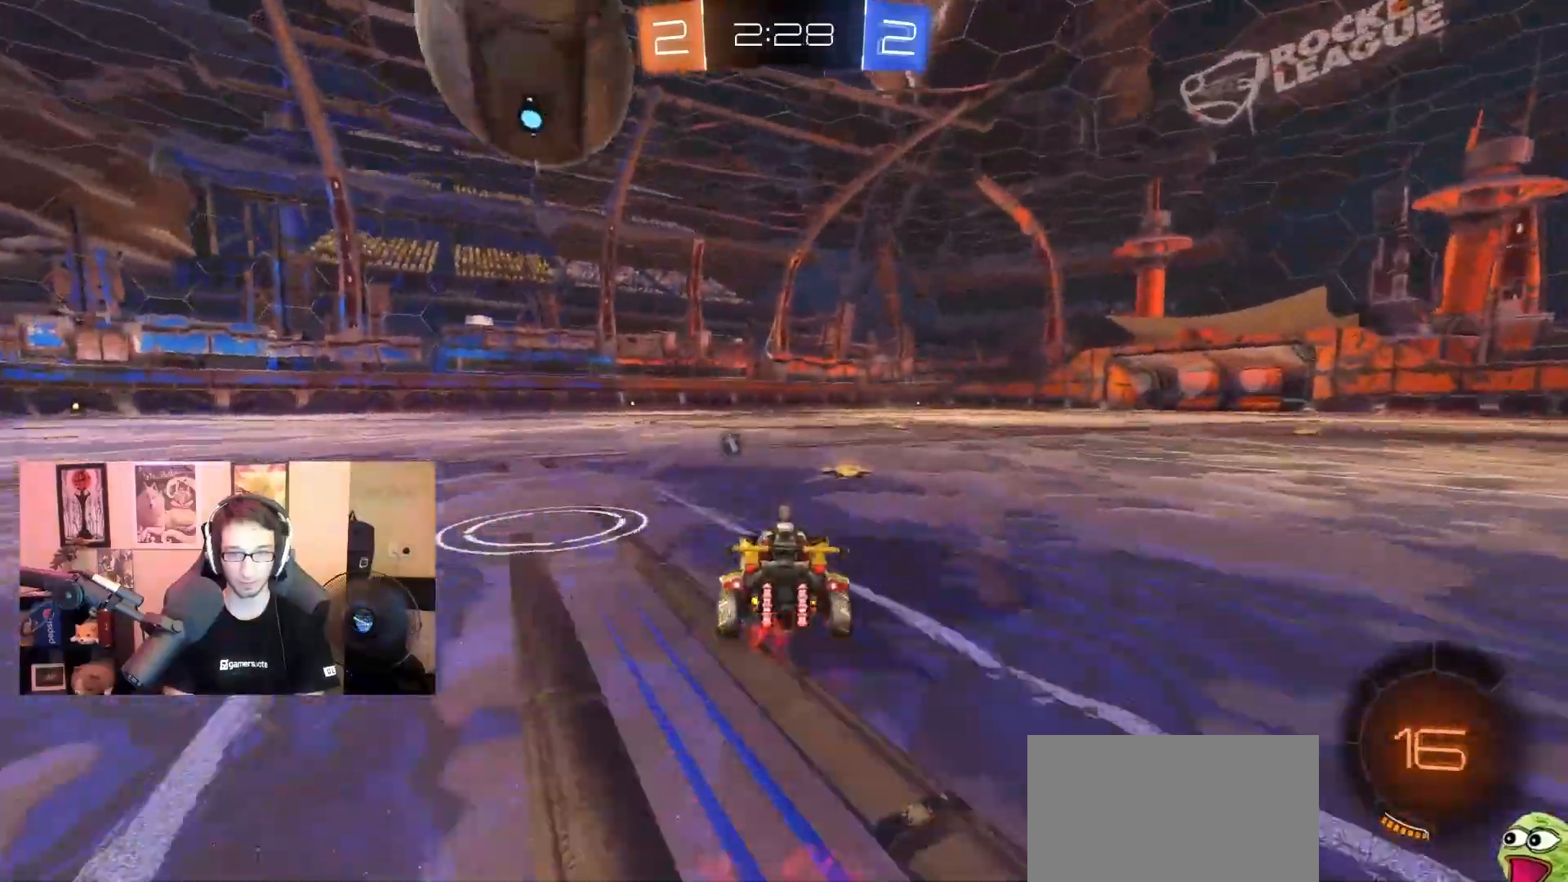
{"dt_ms": 500, "buttons": ["R1"], "left_stick": "center", "right_stick": "center", "events": [[50, "CROSS", "down"], [117, "L1", "down"], [133, "left_stick", "up-left"], [150, "CROSS", "up"], [233, "CROSS", "down"], [250, "left_stick", "left"], [333, "L1", "up"], [483, "CROSS", "up"], [483, "left_stick", "center"]]}
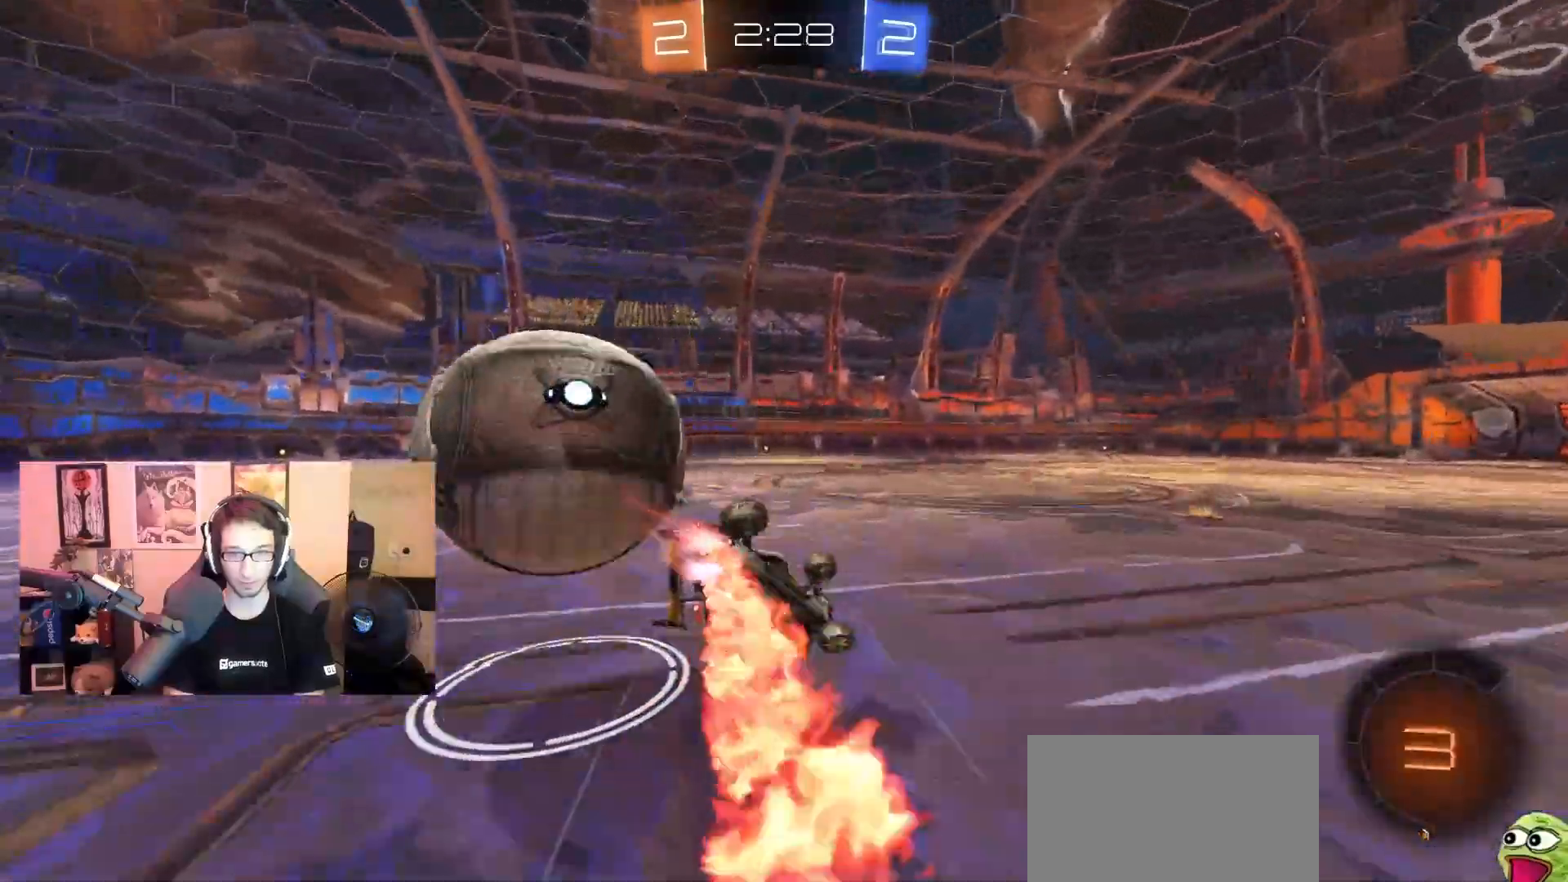
{"dt_ms": 1000, "buttons": [], "left_stick": "left", "right_stick": "center", "events": [[67, "R1", "up"], [117, "TRIANGLE", "down"], [133, "SQUARE", "down"], [333, "SQUARE", "up"], [367, "TRIANGLE", "up"], [500, "left_stick", "left"], [617, "left_stick", "center"], [867, "left_stick", "left"]]}
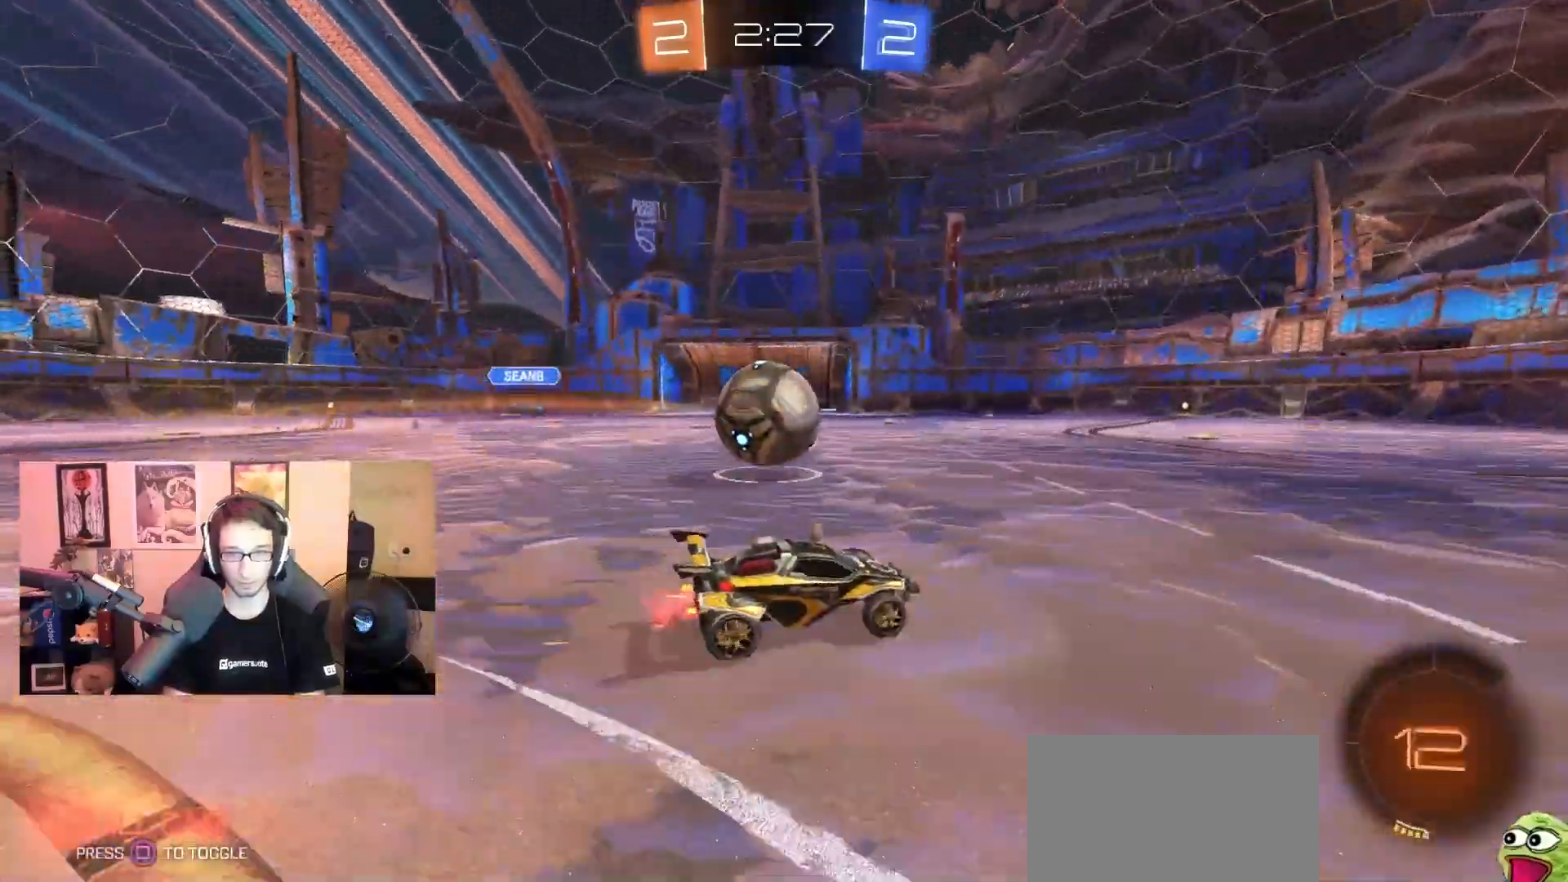
{"dt_ms": 500, "buttons": [], "left_stick": "left", "right_stick": "center", "events": [[17, "left_stick", "center"], [133, "SQUARE", "down"], [200, "R1", "down"], [300, "R1", "up"], [300, "SQUARE", "up"], [333, "L1", "down"], [333, "left_stick", "left"], [450, "L1", "up"]]}
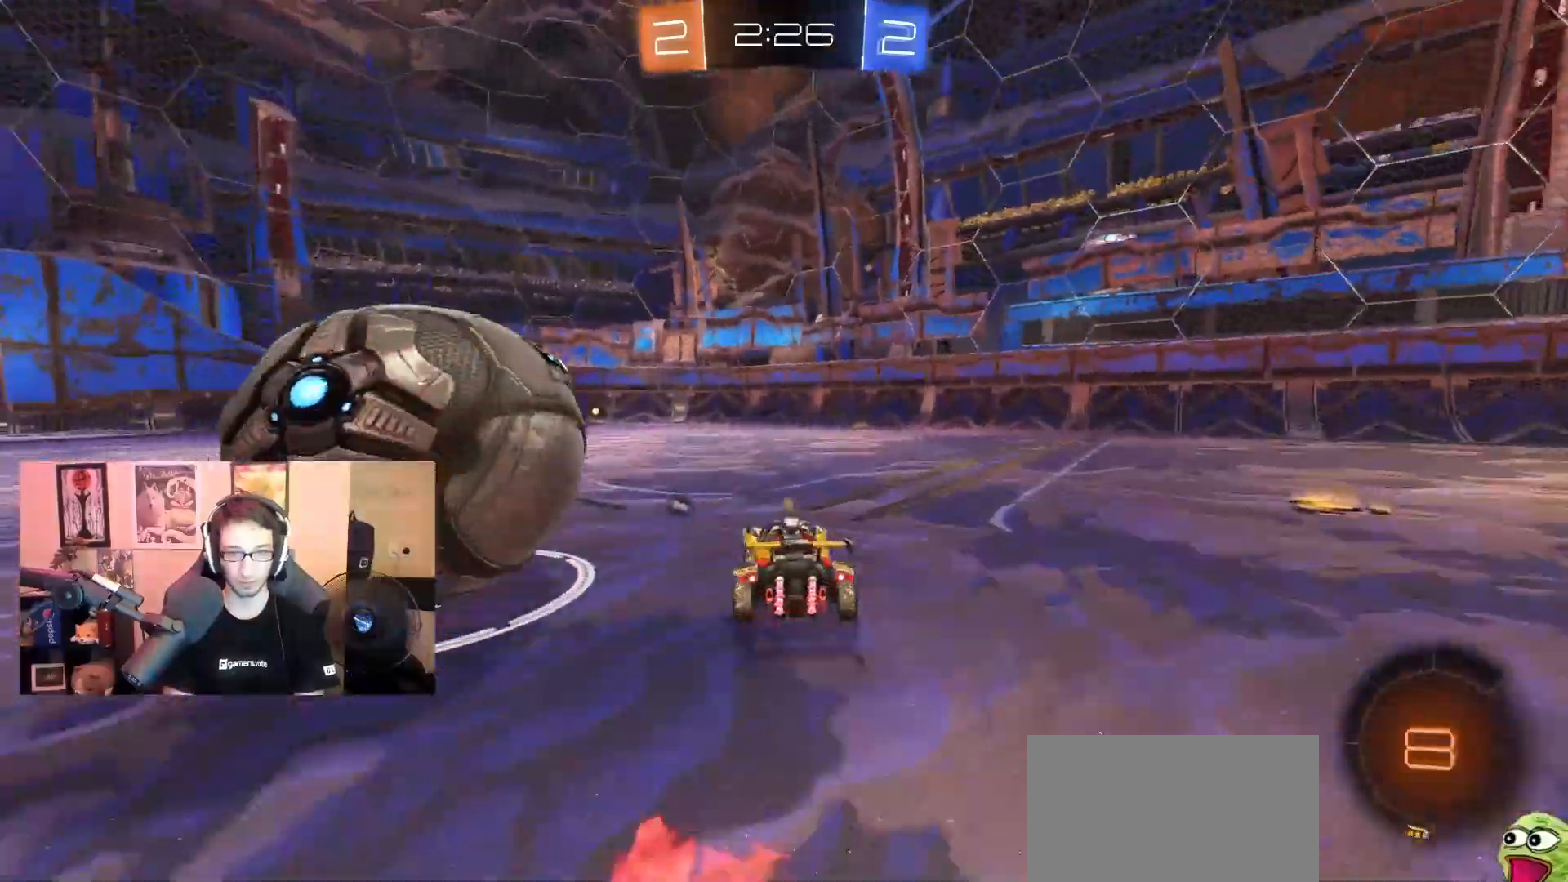
{"dt_ms": 500, "buttons": ["L2"], "left_stick": "center", "right_stick": "center", "events": [[83, "SQUARE", "down"], [100, "left_stick", "right"], [217, "SQUARE", "up"], [350, "L2", "down"], [467, "left_stick", "center"]]}
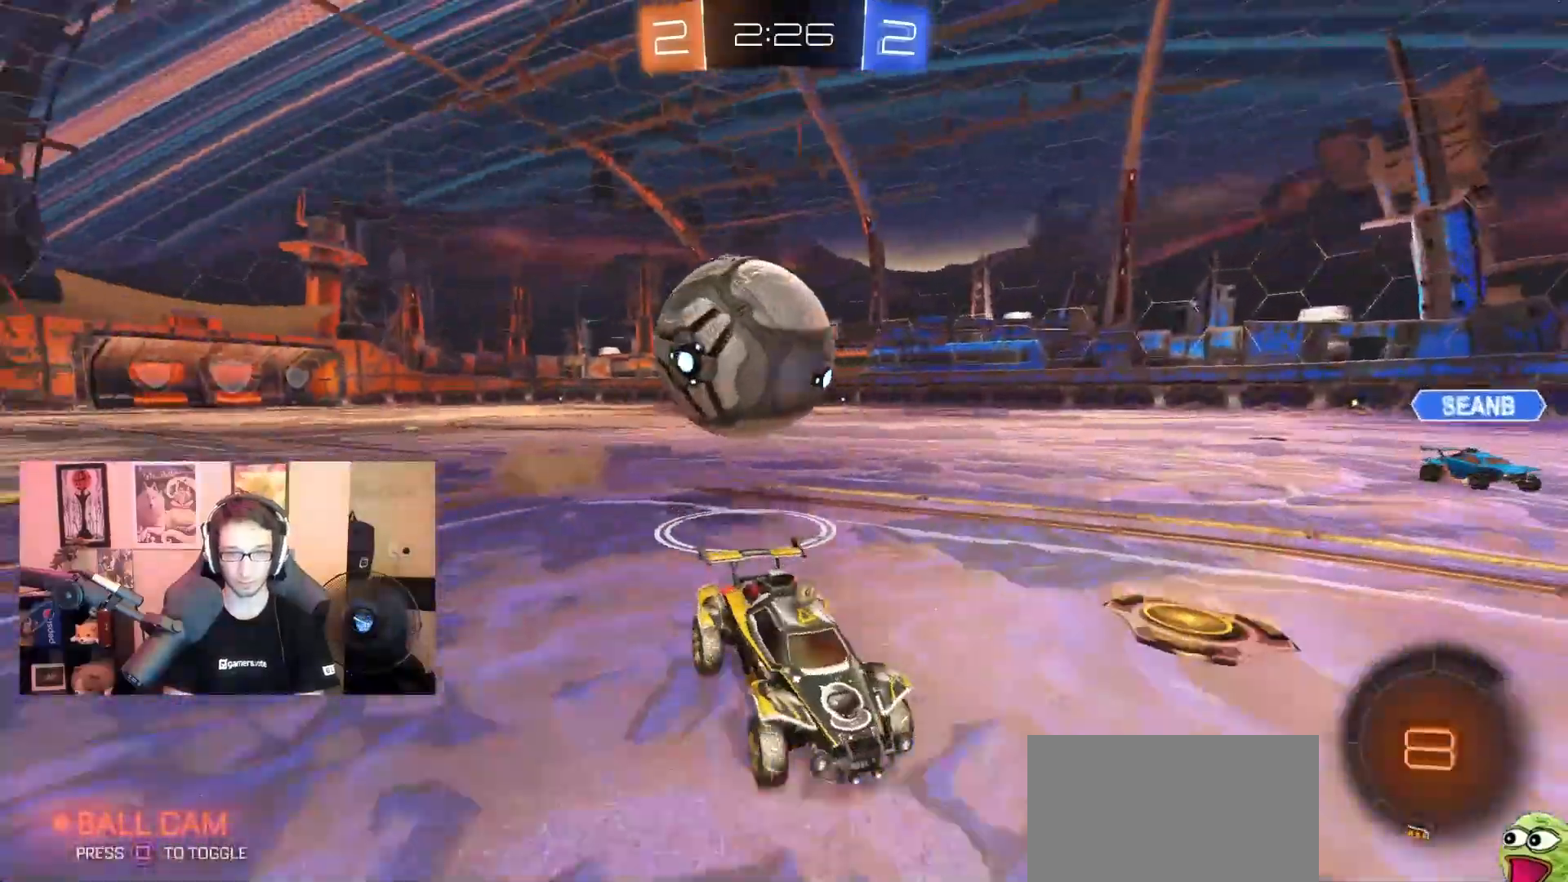
{"dt_ms": 500, "buttons": [], "left_stick": "right", "right_stick": "center", "events": [[50, "L2", "up"], [150, "left_stick", "left"], [267, "left_stick", "center"], [300, "L2", "down"], [350, "left_stick", "down-right"], [383, "L2", "up"], [417, "left_stick", "right"]]}
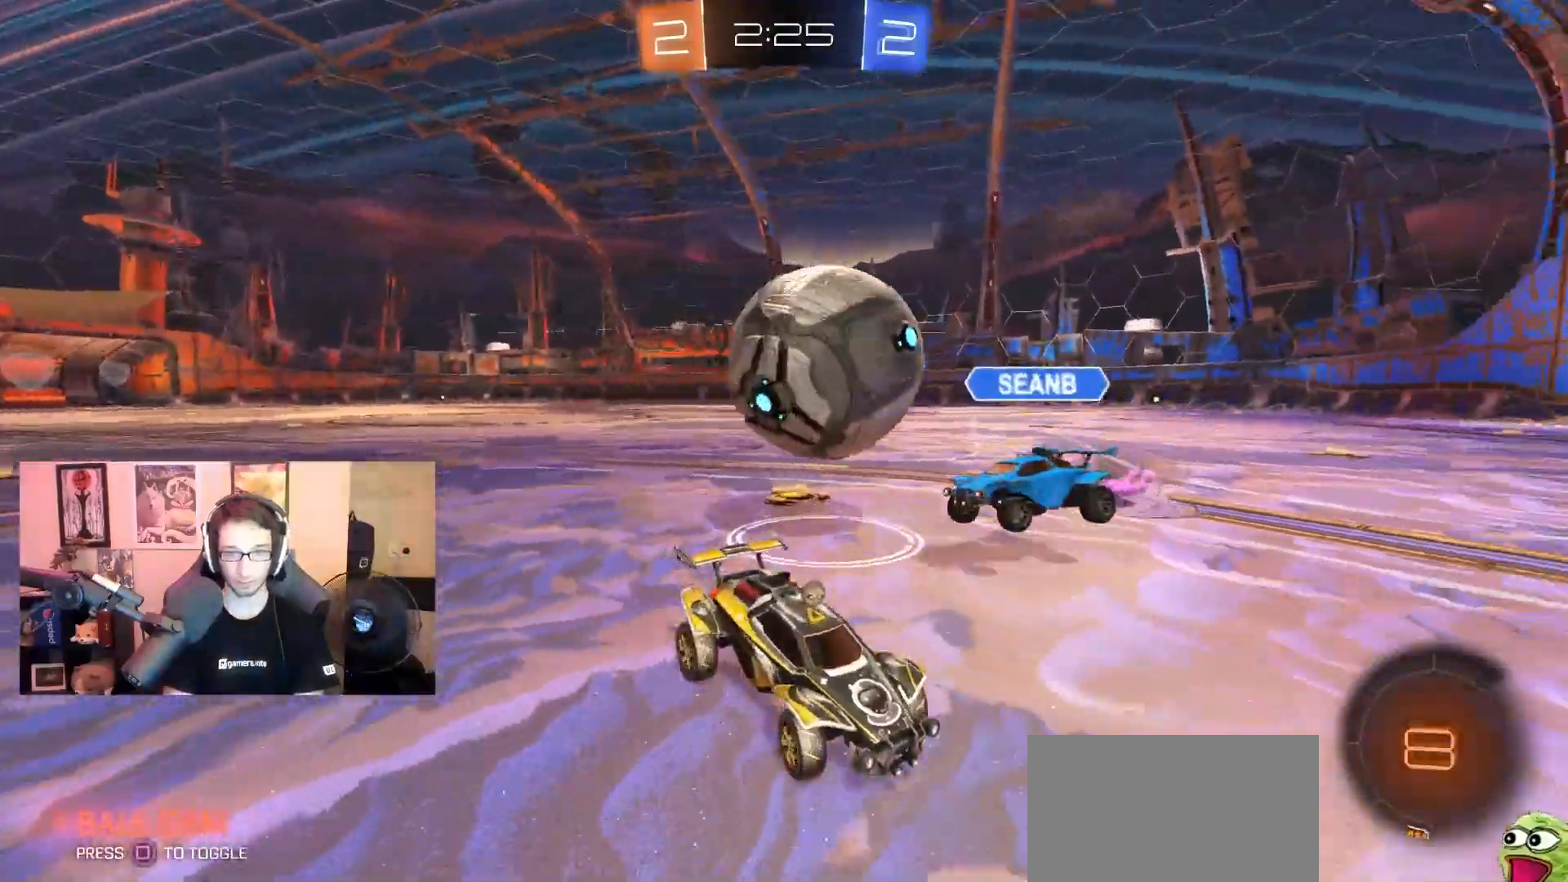
{"dt_ms": 500, "buttons": [], "left_stick": "right", "right_stick": "center", "events": [[267, "L1", "down"], [333, "L1", "up"]]}
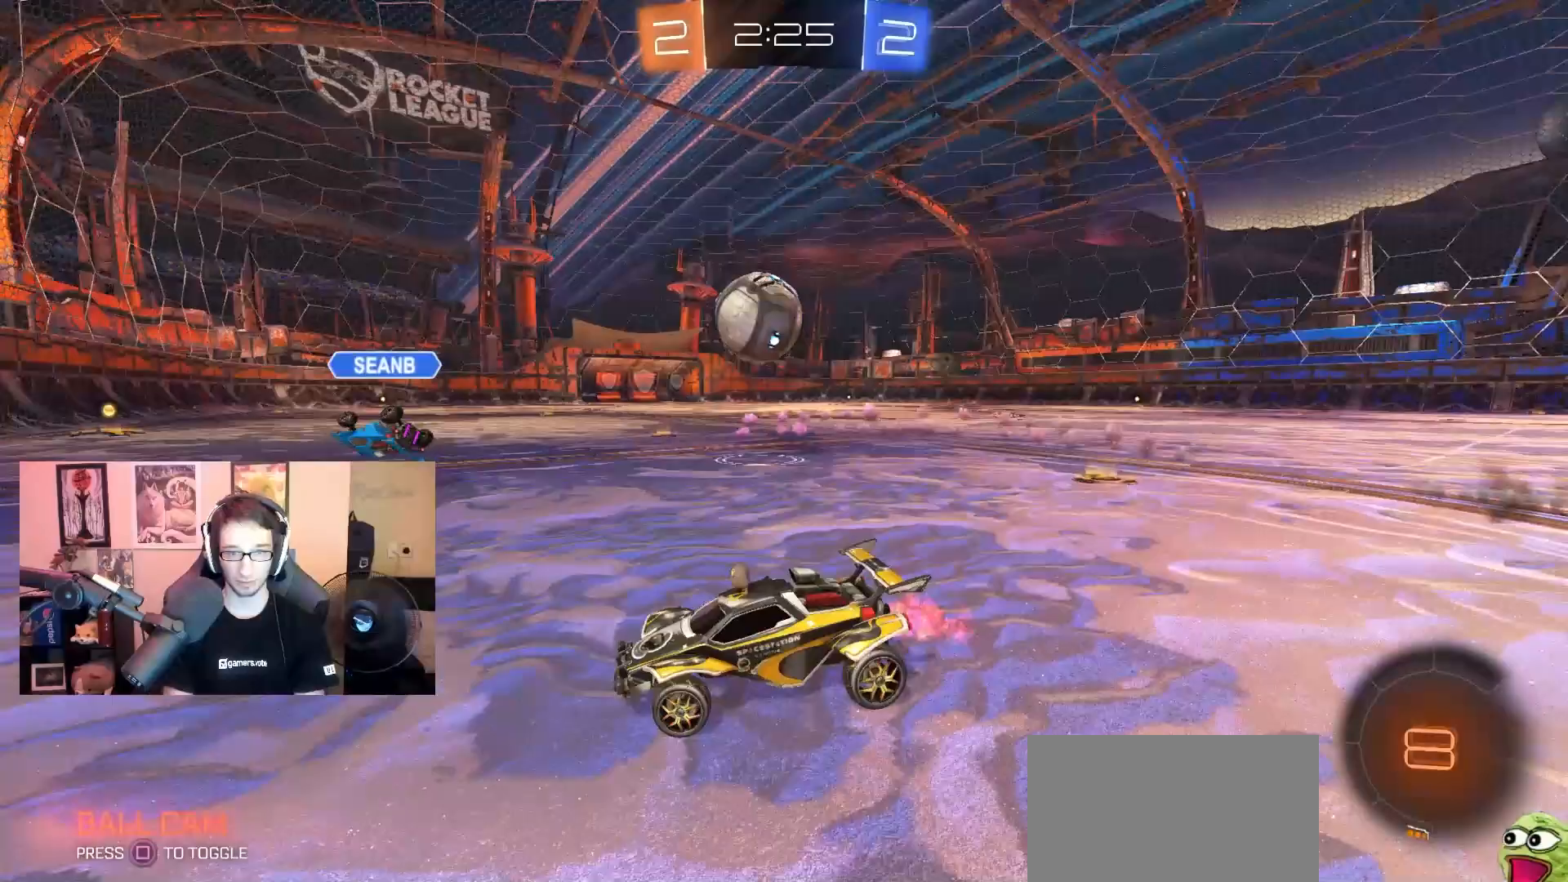
{"dt_ms": 500, "buttons": ["CROSS", "L1", "R1"], "left_stick": "center", "right_stick": "center", "events": [[267, "R1", "down"], [433, "CROSS", "down"], [450, "left_stick", "center"], [467, "L1", "down"]]}
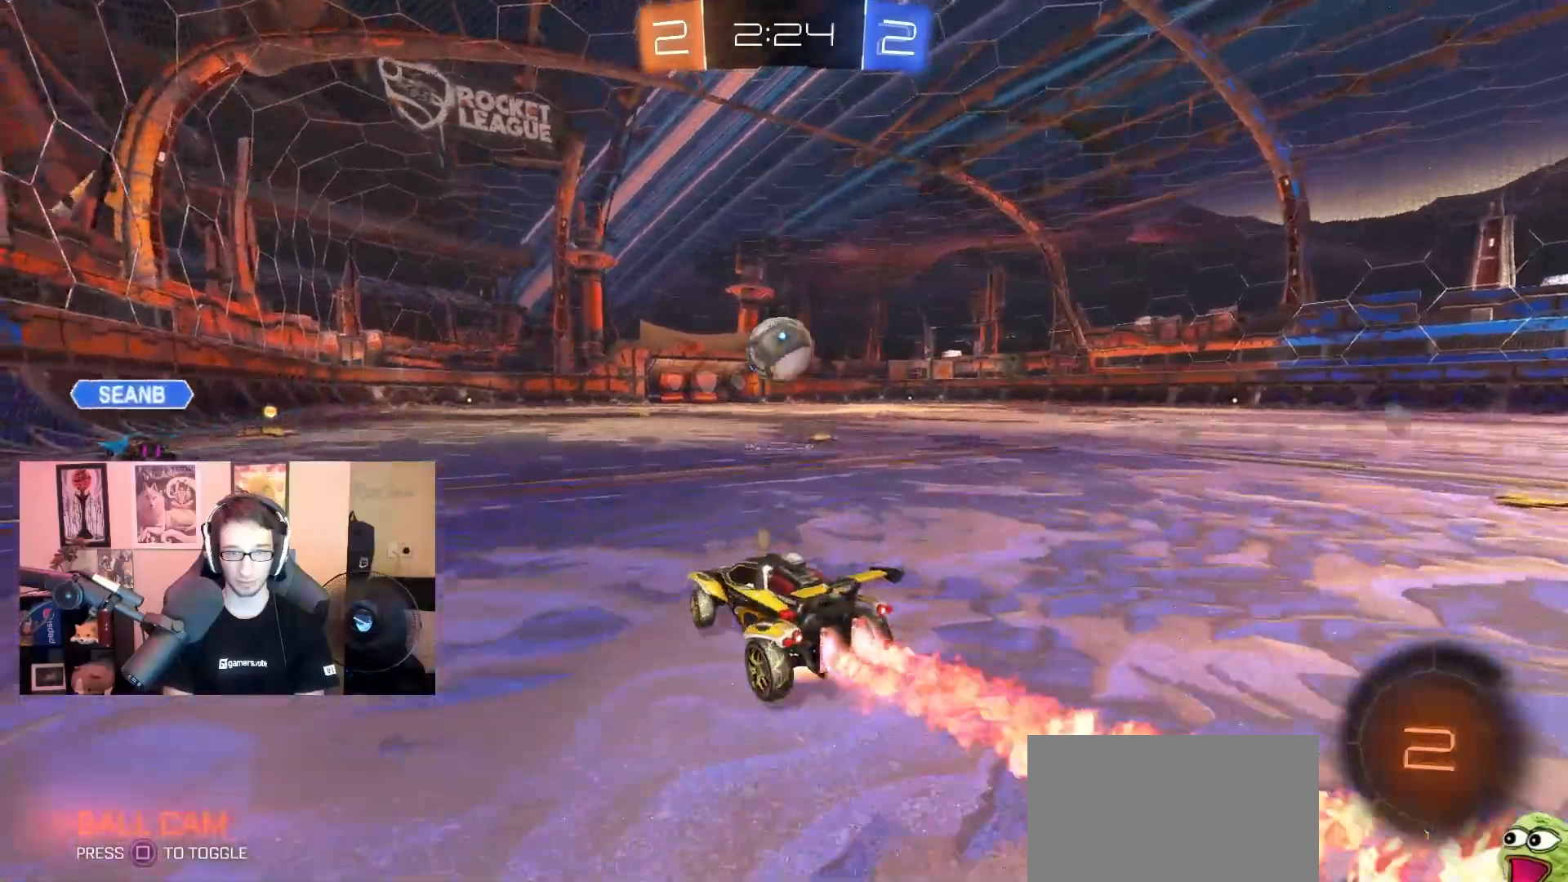
{"dt_ms": 500, "buttons": [], "left_stick": "center", "right_stick": "center", "events": [[17, "CROSS", "up"], [17, "left_stick", "up"], [83, "CROSS", "down"], [200, "L1", "up"], [217, "CROSS", "up"], [217, "R1", "up"], [283, "left_stick", "center"], [367, "SQUARE", "down"], [483, "SQUARE", "up"]]}
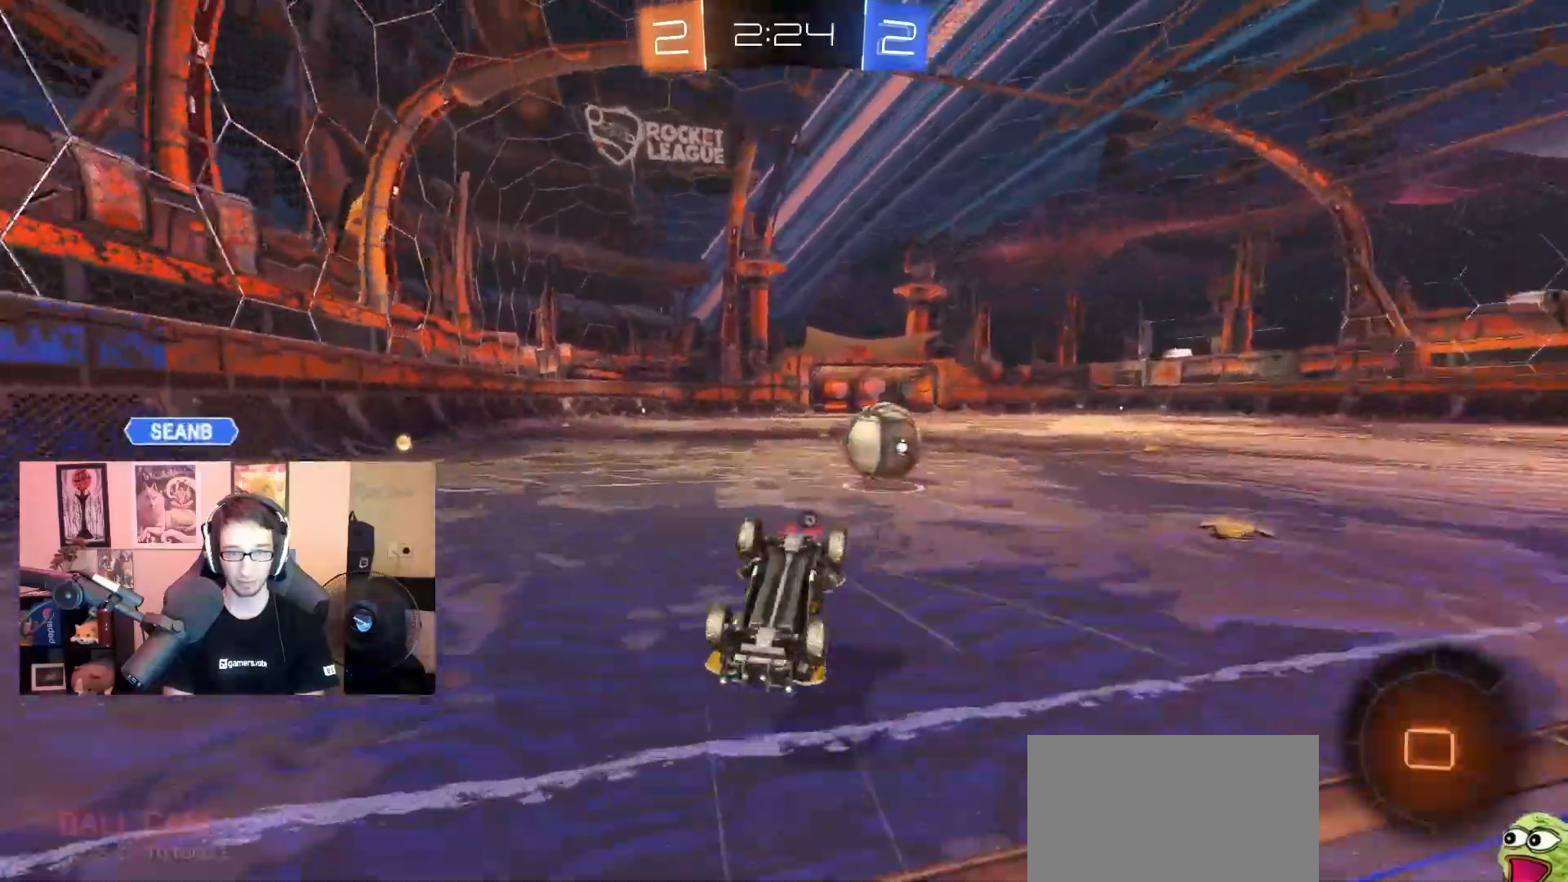
{"dt_ms": 500, "buttons": ["R1"], "left_stick": "center", "right_stick": "center", "events": [[383, "R1", "down"]]}
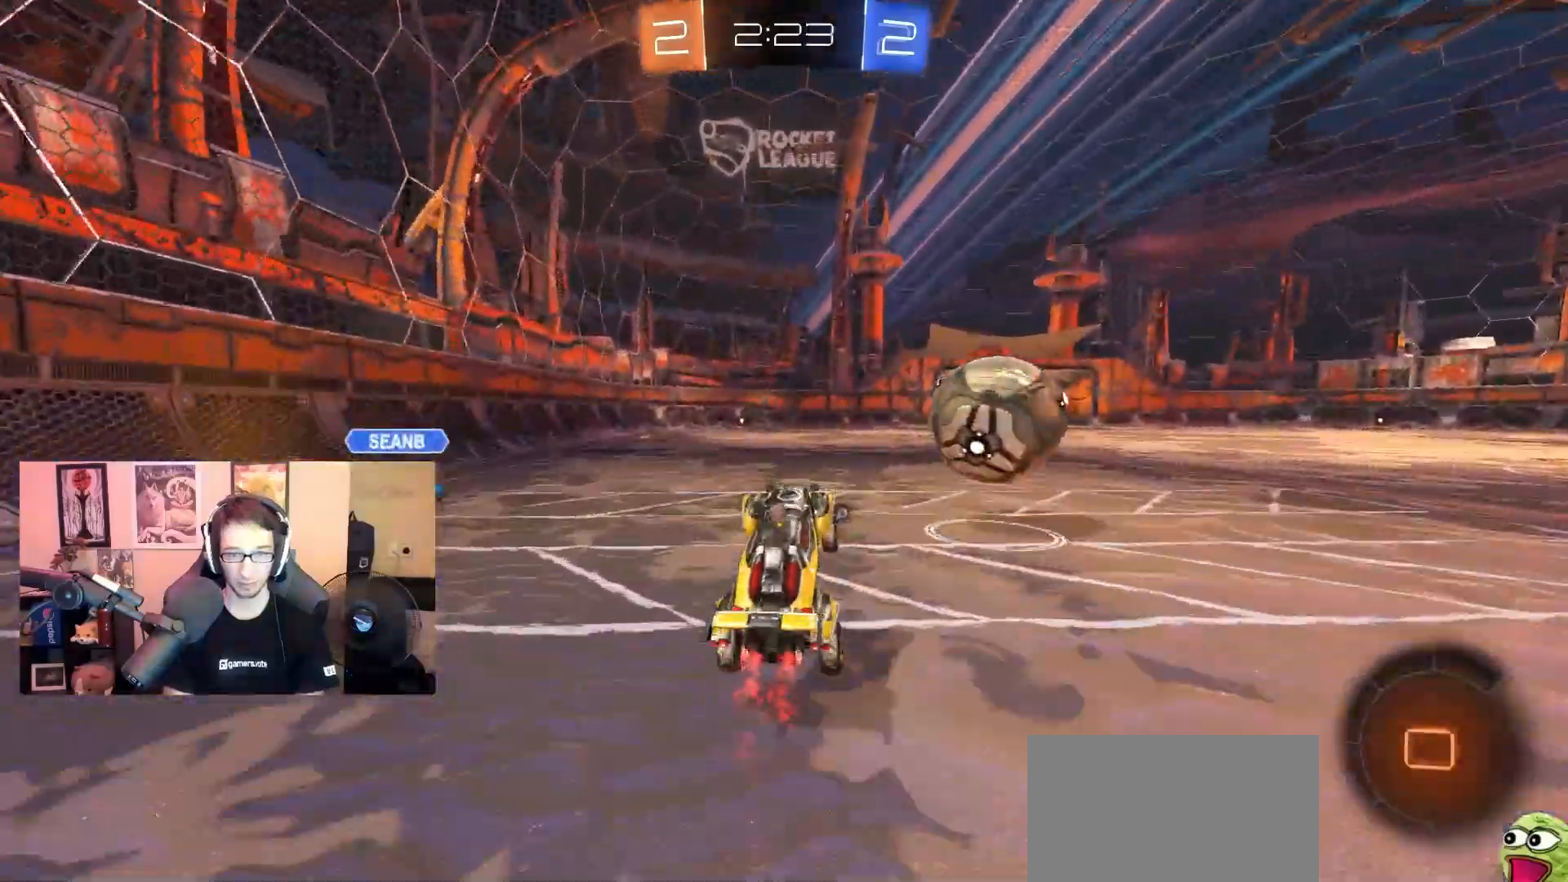
{"dt_ms": 500, "buttons": [], "left_stick": "down-right", "right_stick": "center", "events": [[200, "left_stick", "right"], [250, "CROSS", "down"], [267, "L1", "down"], [283, "L3", "down"], [300, "CROSS", "up"], [333, "CROSS", "down"], [433, "L1", "up"], [433, "left_stick", "down-right"], [483, "CROSS", "up"], [483, "L3", "up"], [483, "R1", "up"]]}
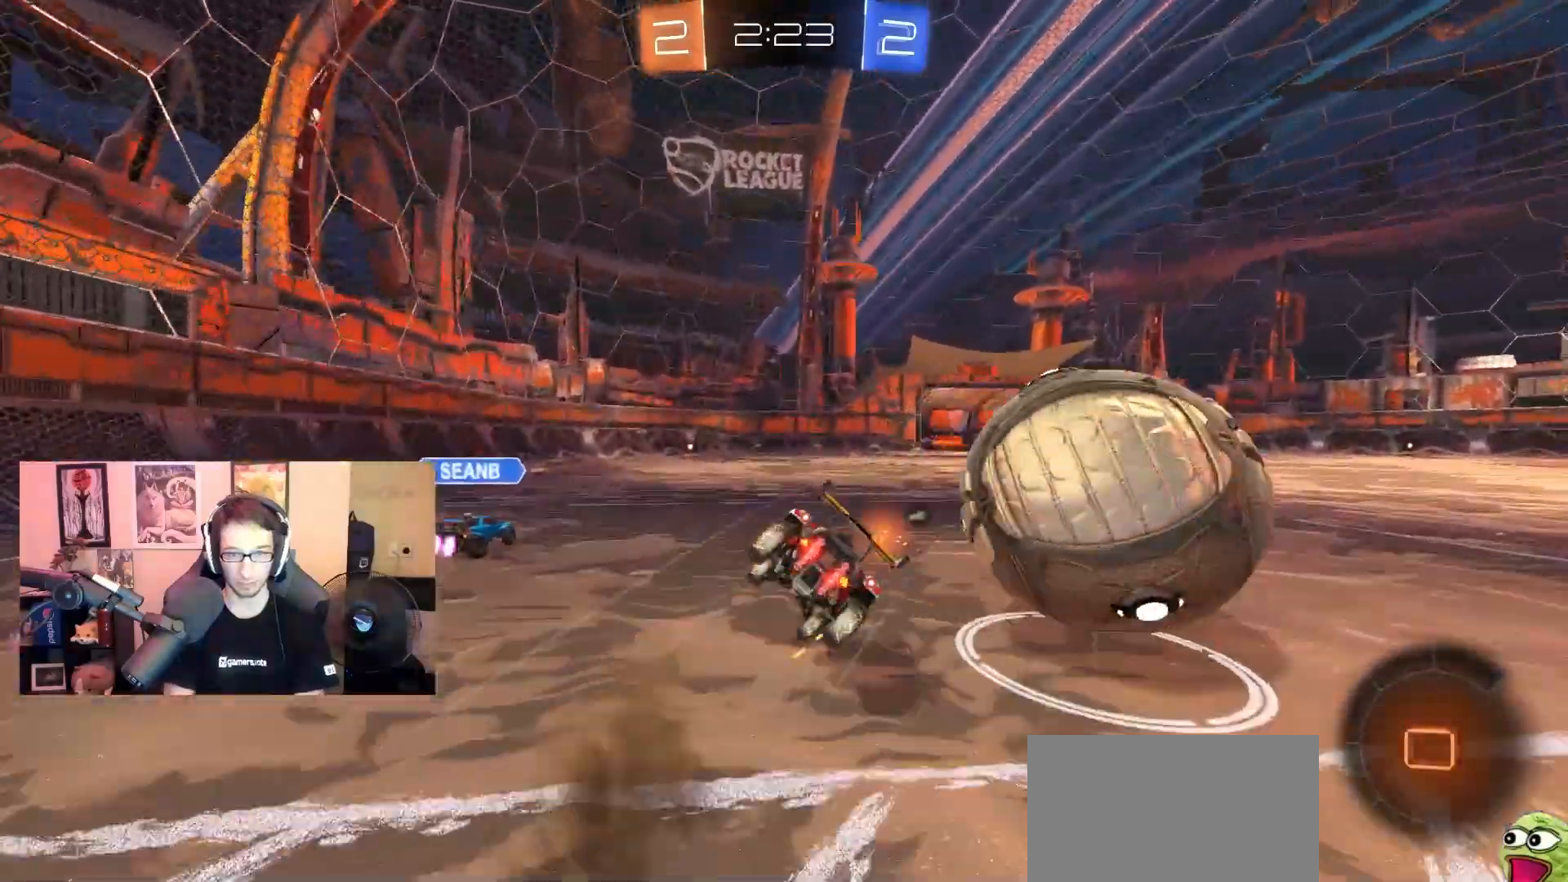
{"dt_ms": 1000, "buttons": [], "left_stick": "down", "right_stick": "center", "events": [[50, "left_stick", "center"], [83, "SQUARE", "down"], [200, "SQUARE", "up"], [267, "CIRCLE", "down"], [383, "CIRCLE", "up"], [467, "SQUARE", "down"], [483, "left_stick", "right"], [517, "L1", "down"], [567, "SQUARE", "up"], [633, "L1", "up"], [633, "left_stick", "center"], [767, "left_stick", "right"], [867, "left_stick", "center"], [950, "left_stick", "down-right"], [1000, "left_stick", "down"]]}
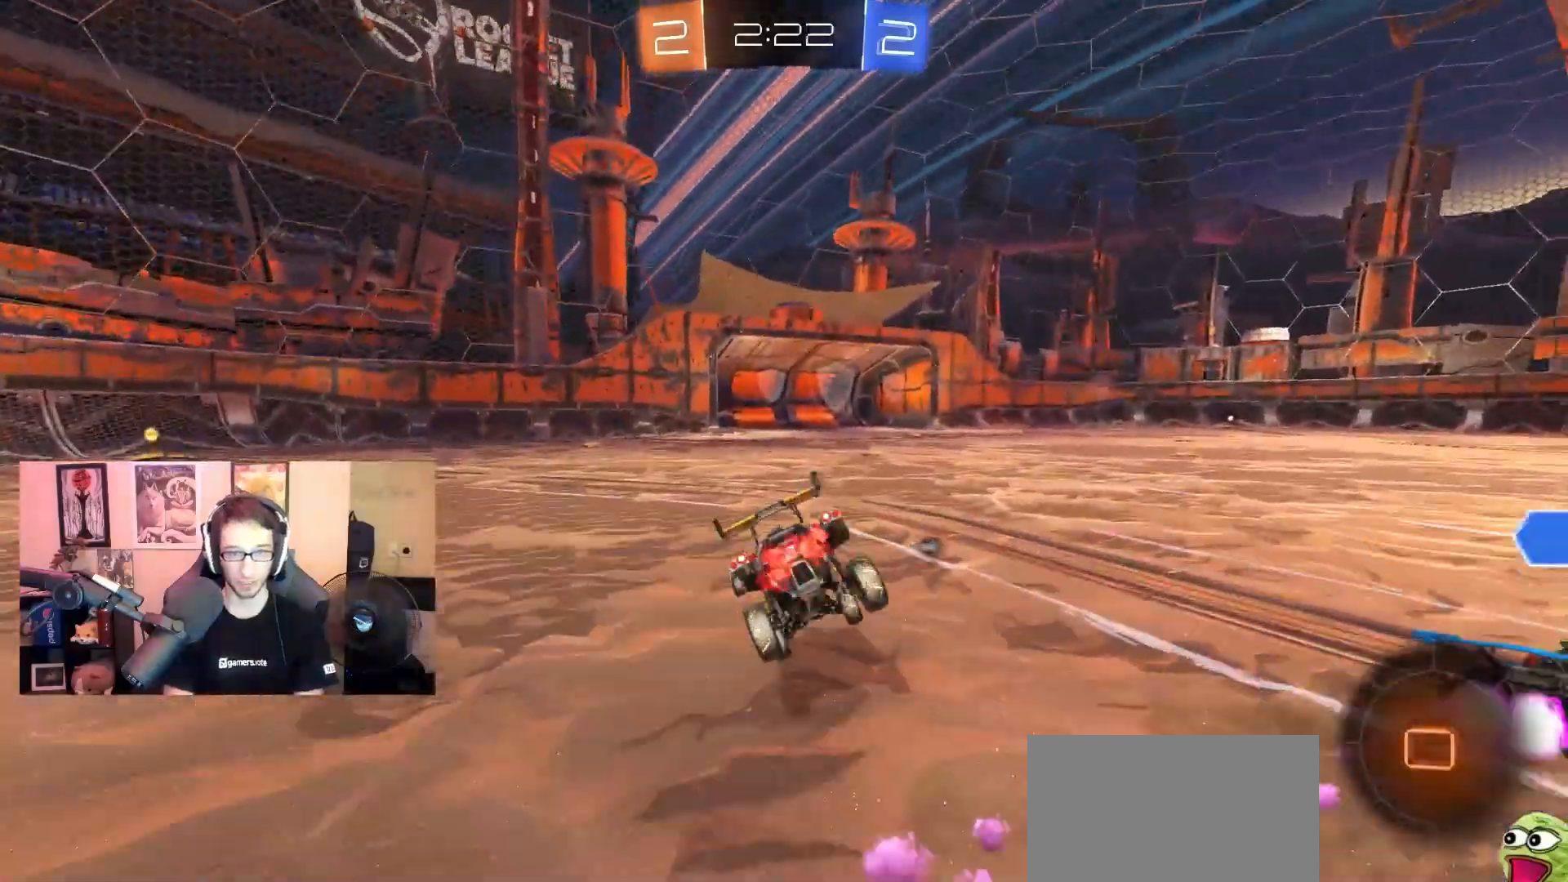
{"dt_ms": 500, "buttons": ["CROSS", "L1", "R1"], "left_stick": "up-right", "right_stick": "center", "events": [[33, "L1", "down"], [317, "left_stick", "up-left"], [367, "L1", "up"], [367, "left_stick", "up-right"], [450, "CROSS", "down"], [467, "L1", "down"], [483, "R1", "down"]]}
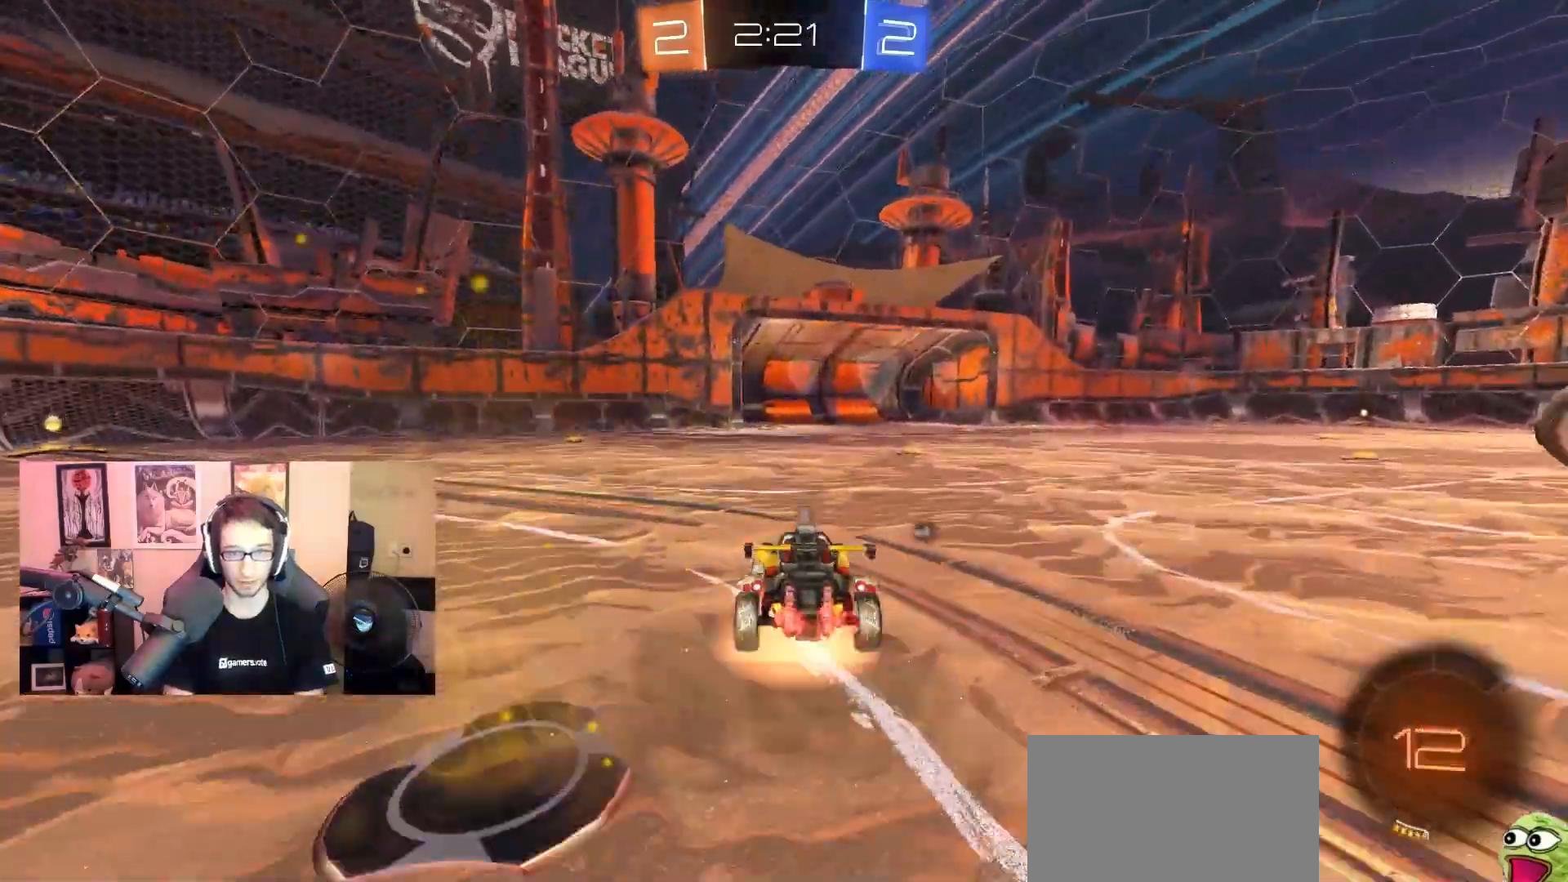
{"dt_ms": 500, "buttons": [], "left_stick": "center", "right_stick": "center", "events": [[17, "CROSS", "up"], [33, "L3", "down"], [33, "left_stick", "up"], [83, "CROSS", "down"], [150, "SQUARE", "down"], [167, "TRIANGLE", "down"], [167, "left_stick", "right"], [200, "TRIANGLE", "up"], [217, "CROSS", "up"], [250, "L1", "up"], [267, "L3", "up"], [267, "R1", "up"], [283, "SQUARE", "up"], [317, "left_stick", "center"]]}
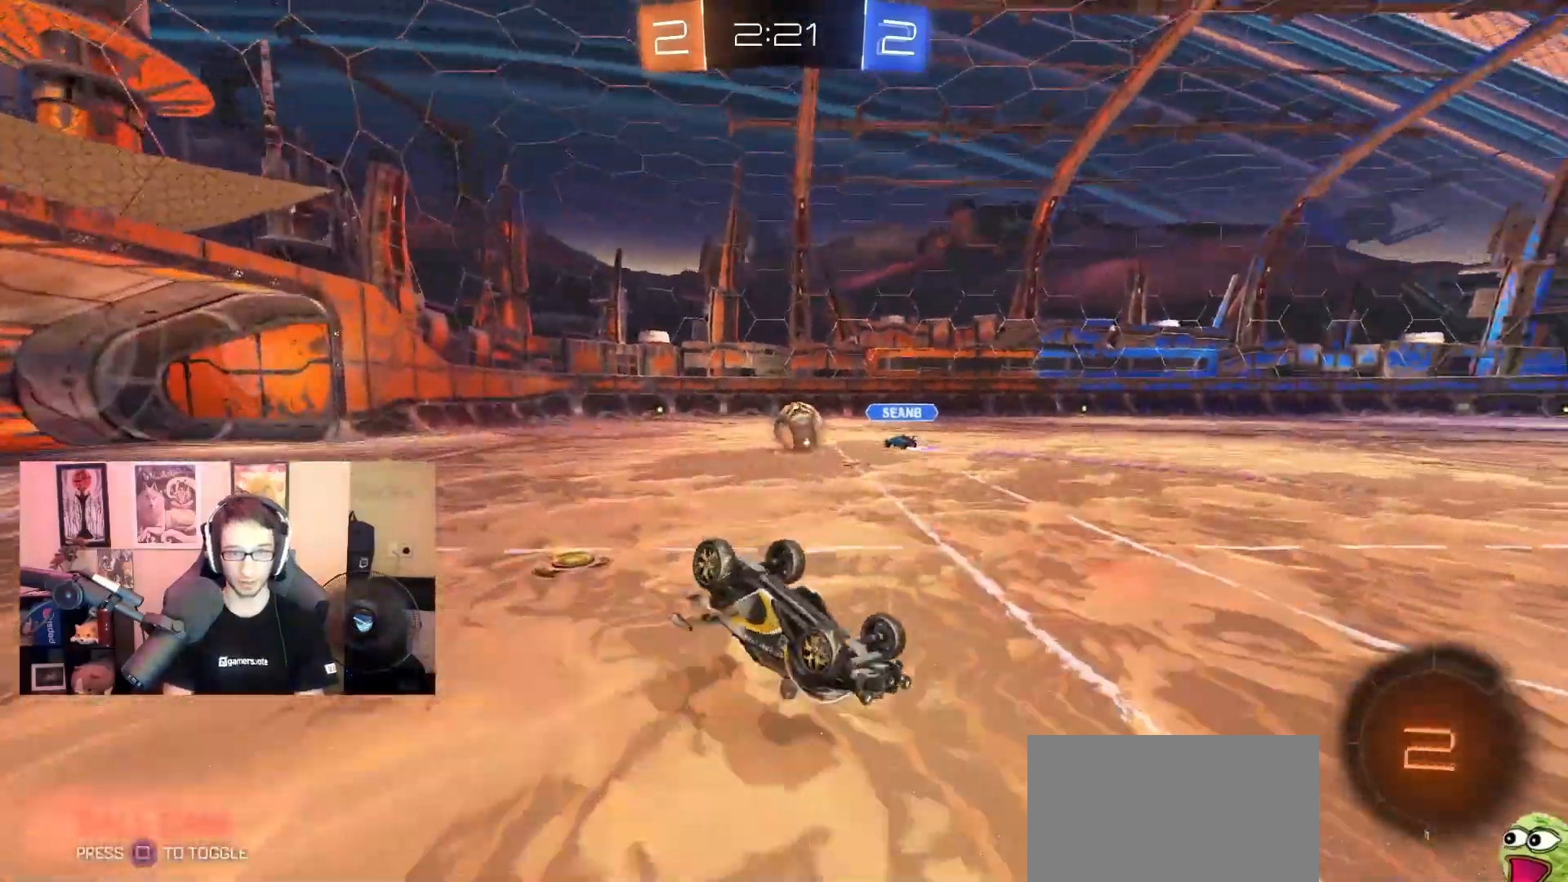
{"dt_ms": 500, "buttons": ["R1"], "left_stick": "center", "right_stick": "center", "events": [[450, "R1", "down"]]}
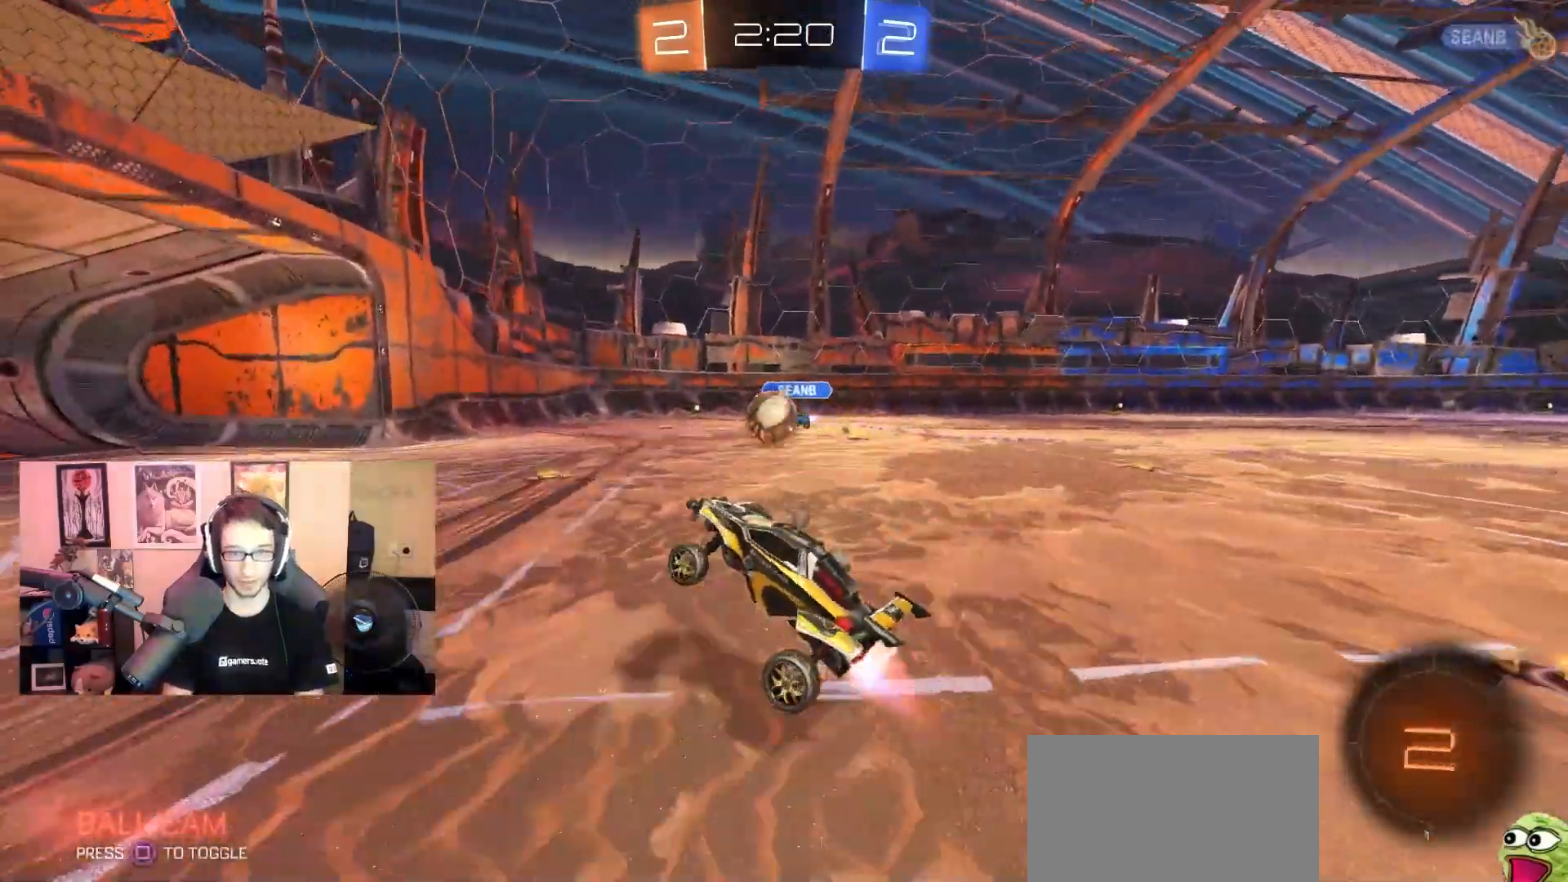
{"dt_ms": 500, "buttons": ["L1"], "left_stick": "up", "right_stick": "center", "events": [[183, "left_stick", "right"], [250, "CROSS", "down"], [283, "left_stick", "center"], [300, "R1", "up"], [317, "L1", "down"], [333, "CROSS", "up"], [333, "left_stick", "up"], [367, "CROSS", "down"], [500, "CROSS", "up"]]}
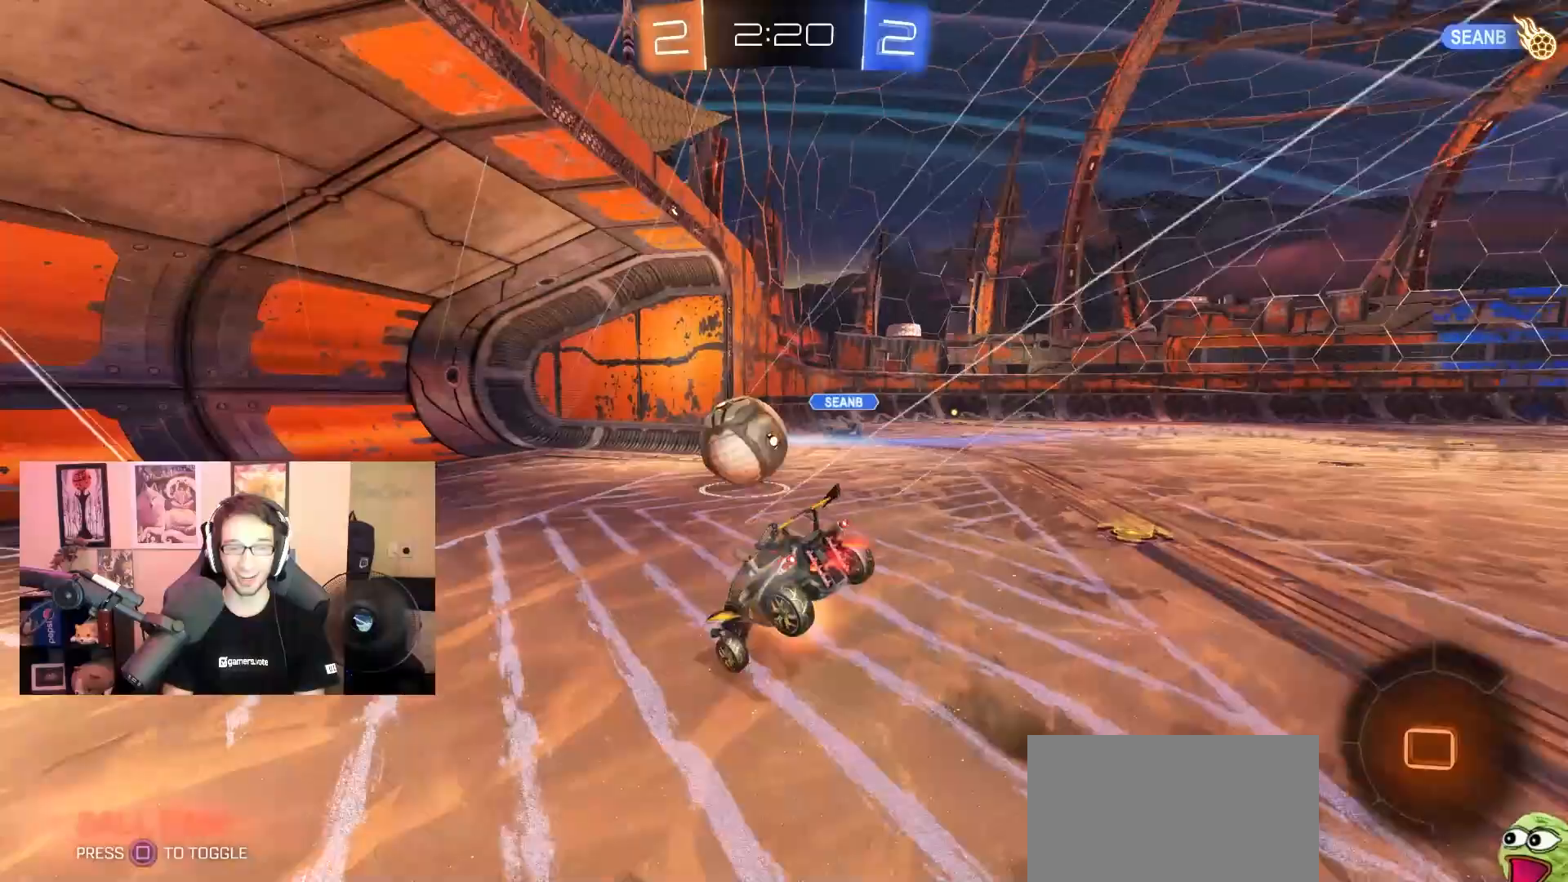
{"dt_ms": 500, "buttons": [], "left_stick": "center", "right_stick": "center", "events": [[17, "L1", "up"], [50, "left_stick", "center"]]}